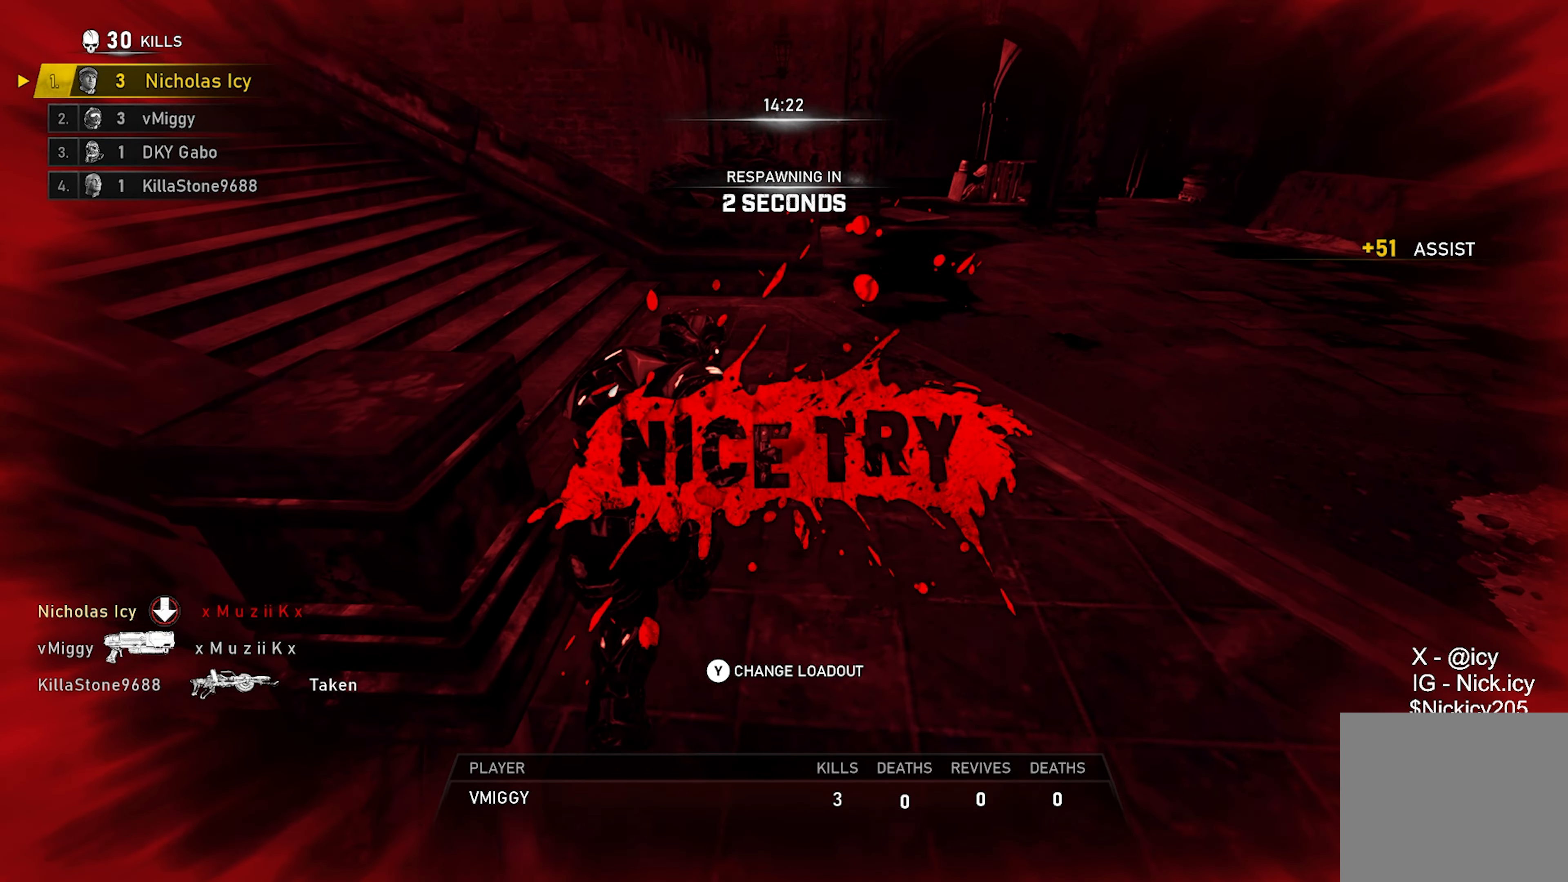
Gameplay with a controller (Xbox layout); each line is a JSON object with the inputs held at the frame after it. "events" lists button and stick changes between this image and that frame as [ms after this image, input, new state], when the widget could be followed in between. Not read: R3.
{"buttons": [], "left_stick": "center", "right_stick": "center", "events": []}
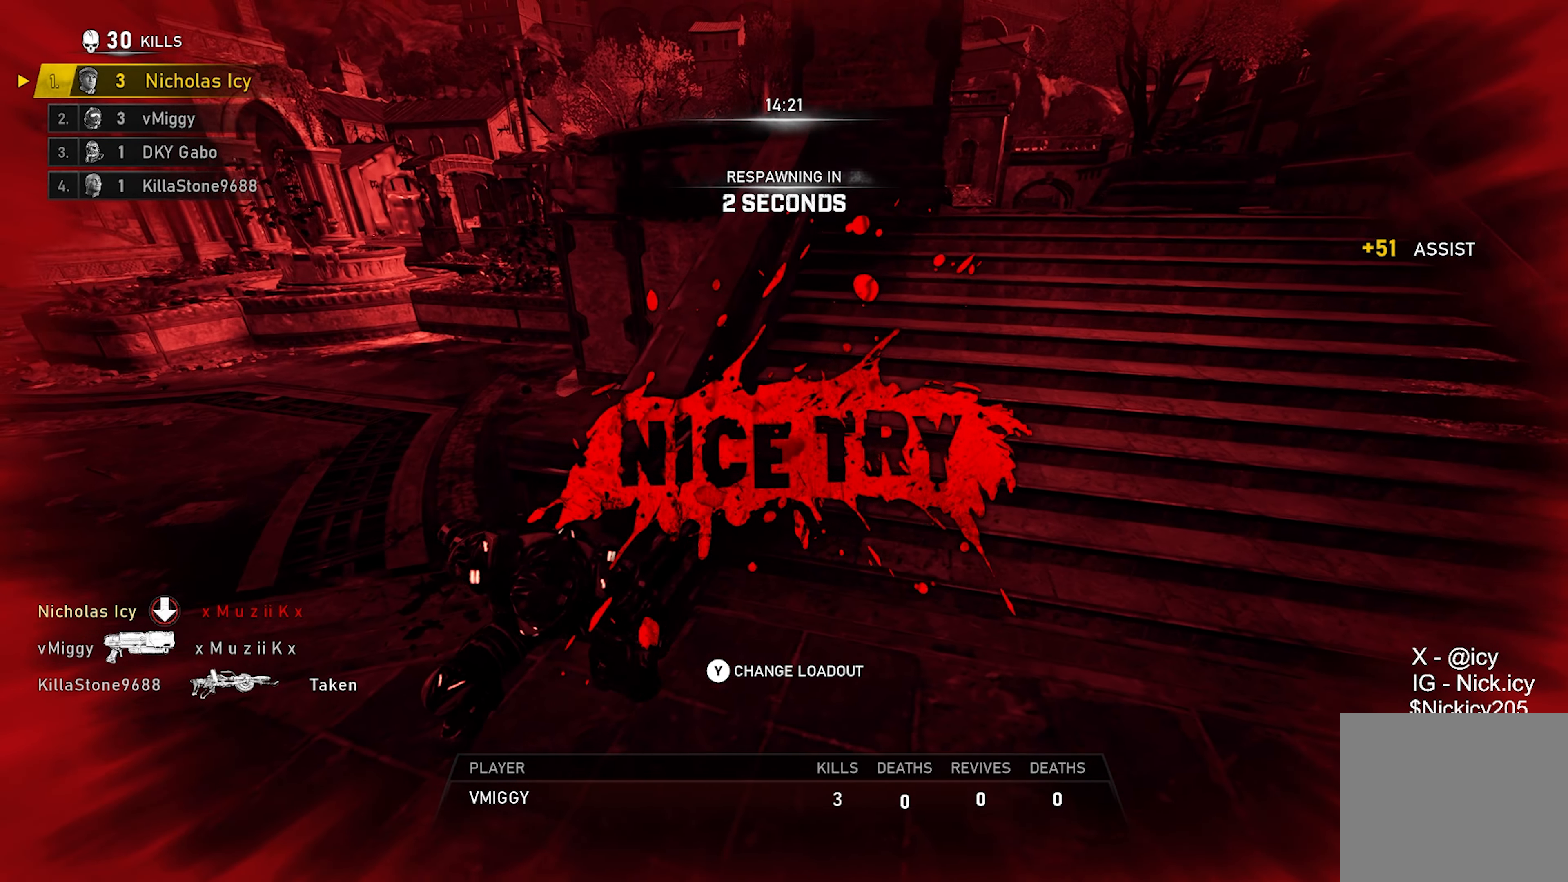
{"buttons": [], "left_stick": "center", "right_stick": "center", "events": []}
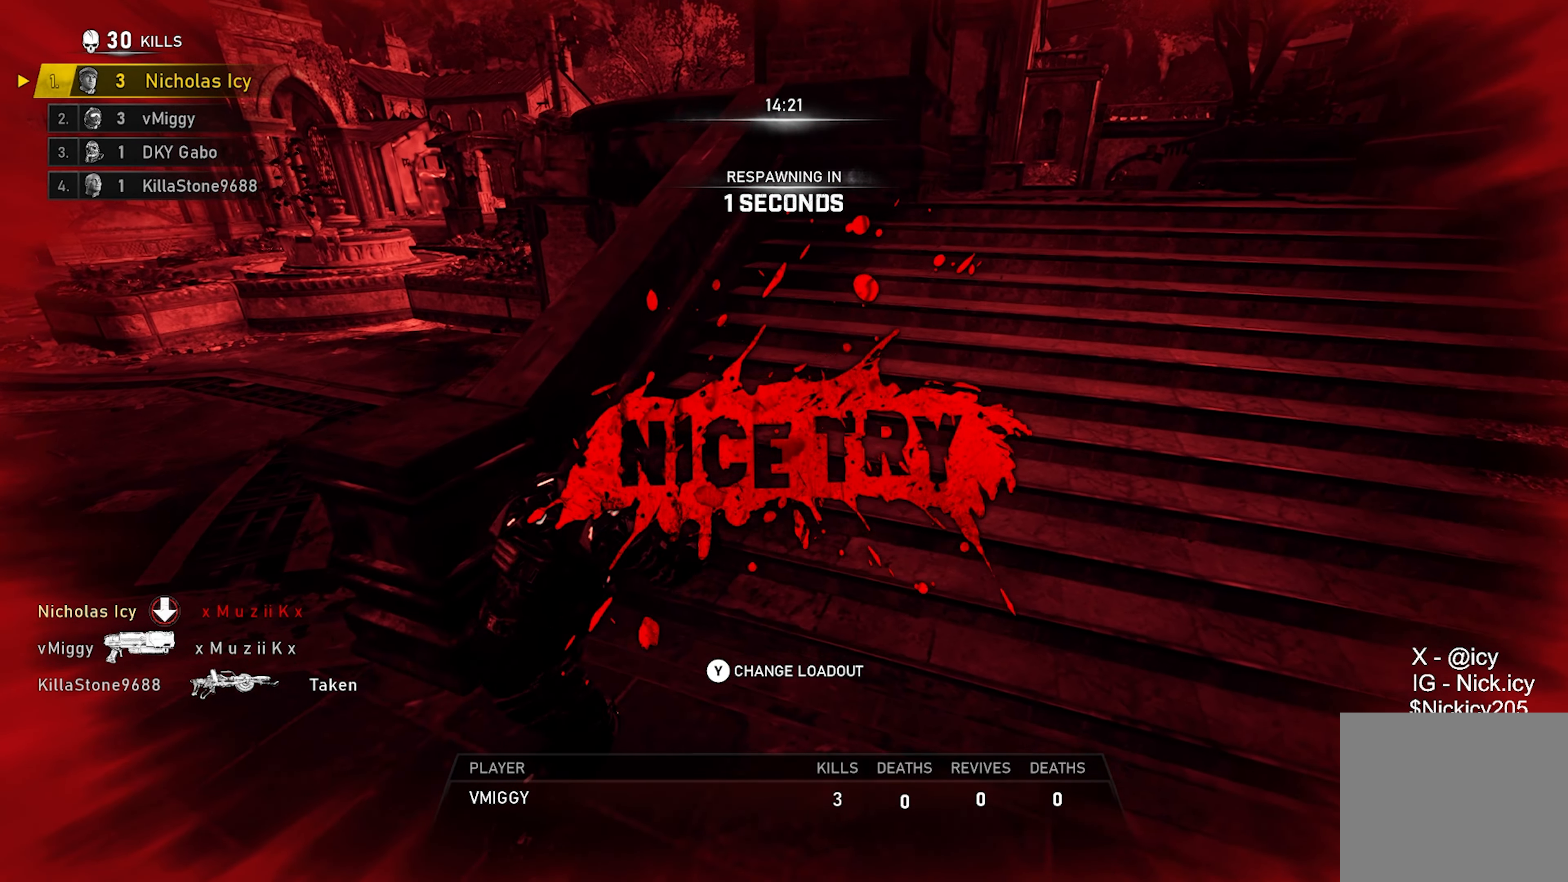
{"buttons": [], "left_stick": "center", "right_stick": "center", "events": []}
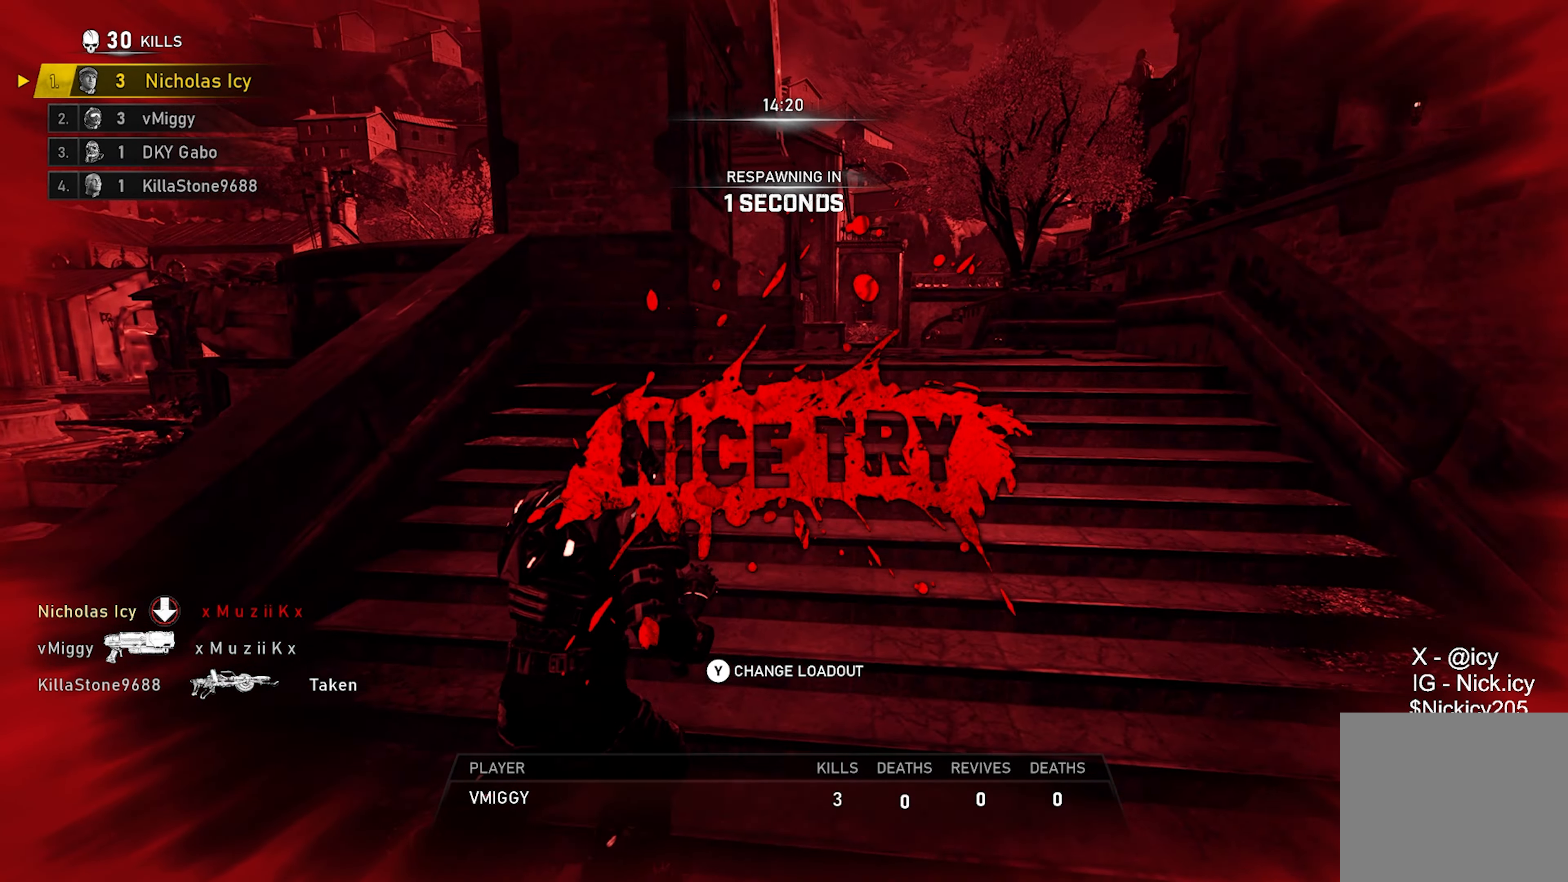
{"buttons": [], "left_stick": "up", "right_stick": "center", "events": [[67, "left_stick", "up"]]}
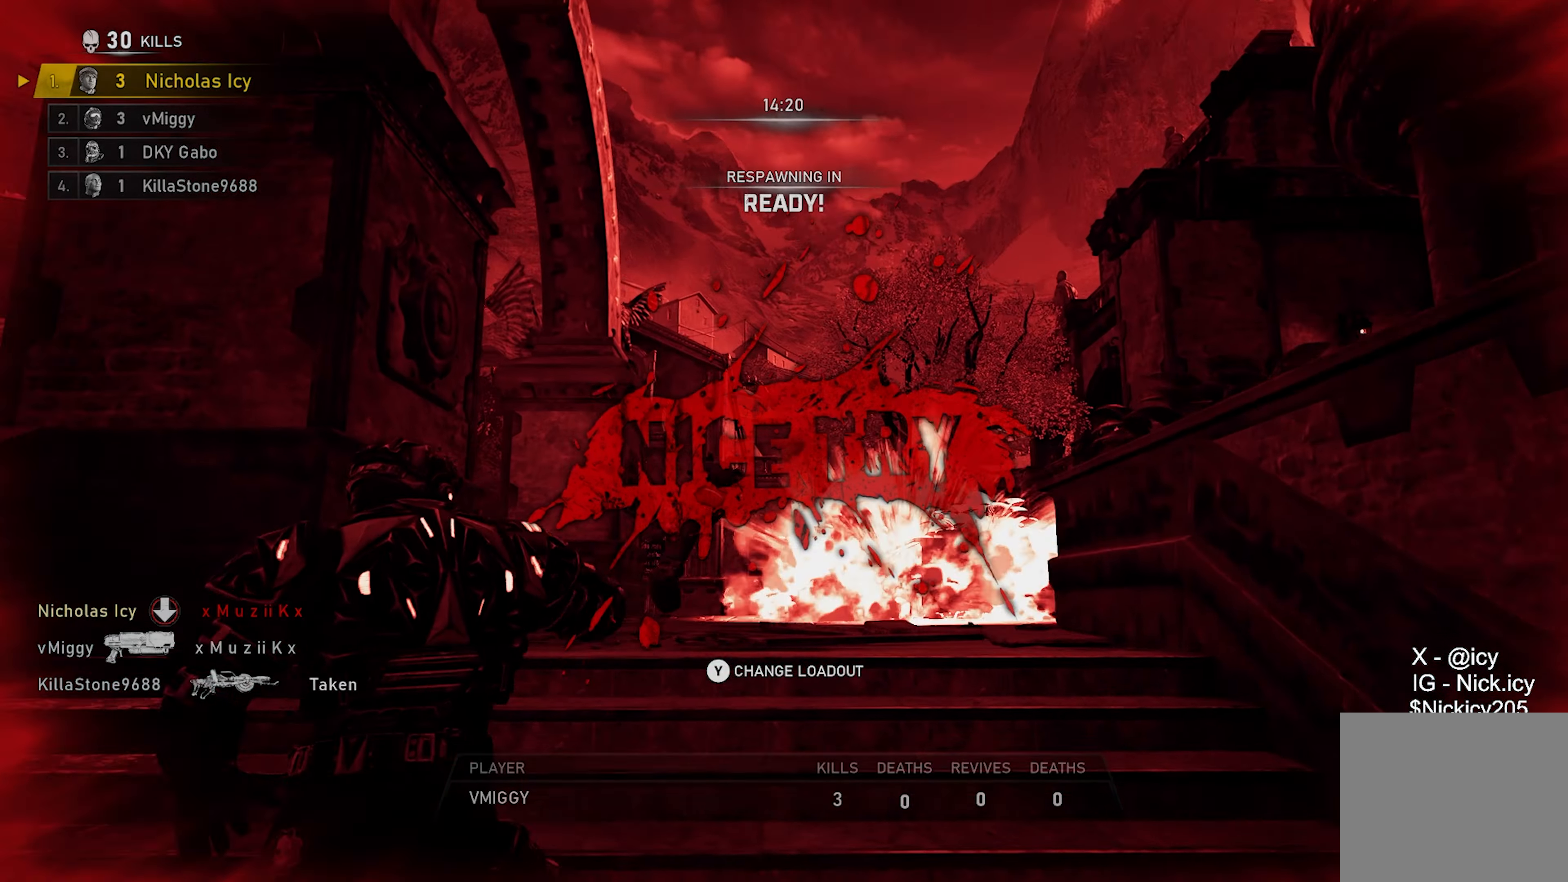
{"buttons": [], "left_stick": "up", "right_stick": "center", "events": []}
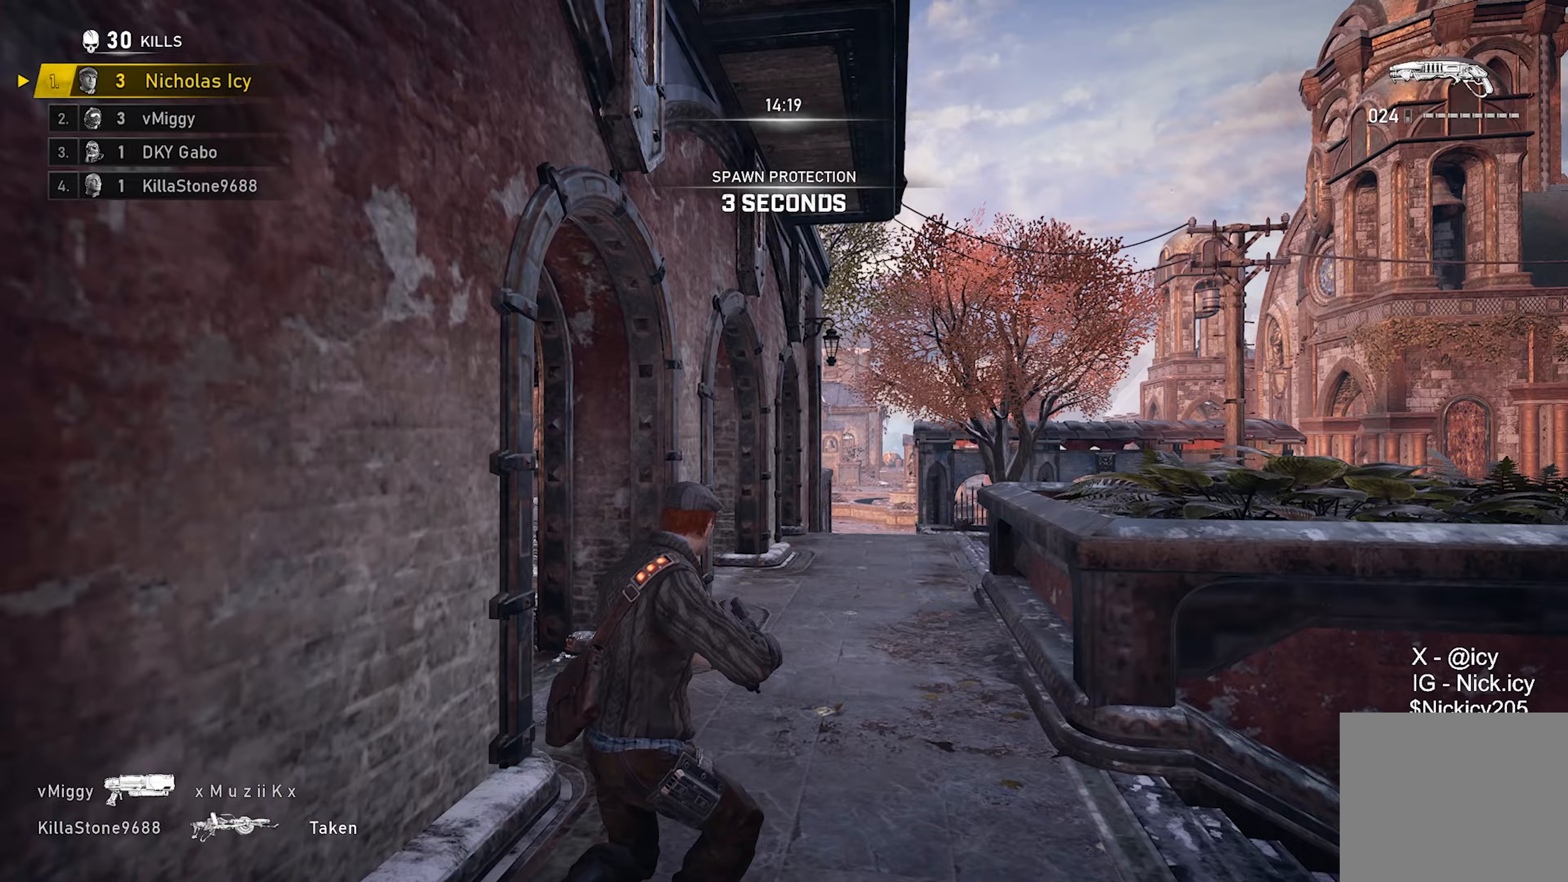
{"buttons": ["X", "L1"], "left_stick": "up", "right_stick": "center", "events": [[67, "X", "down"], [67, "right_stick", "down"], [167, "right_stick", "center"], [250, "L1", "down"]]}
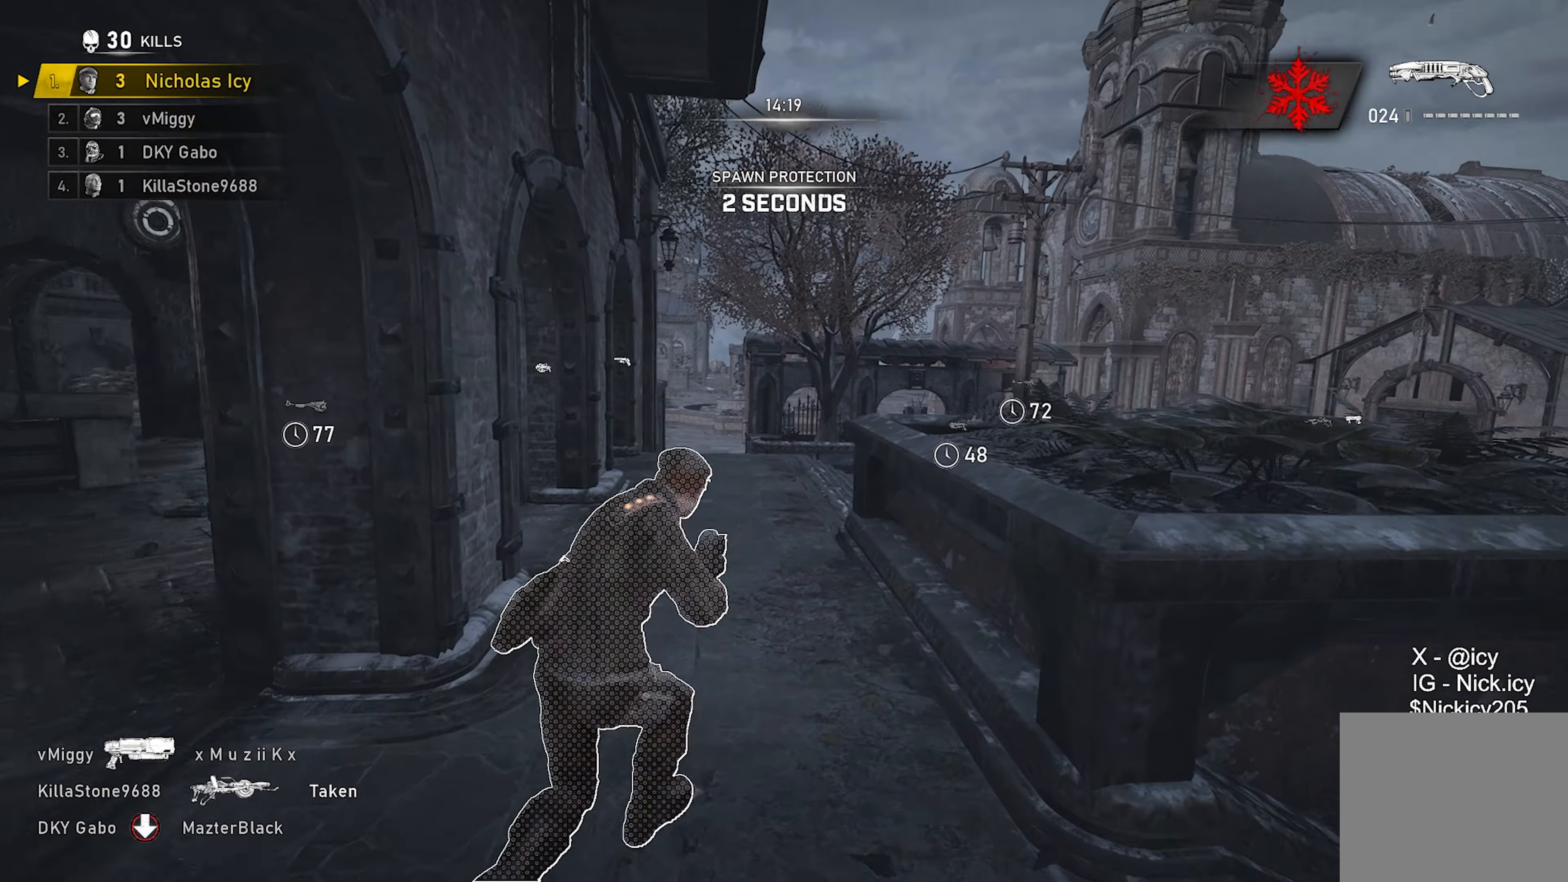
{"buttons": ["X", "L1"], "left_stick": "up", "right_stick": "center", "events": [[67, "right_stick", "down"], [167, "right_stick", "center"]]}
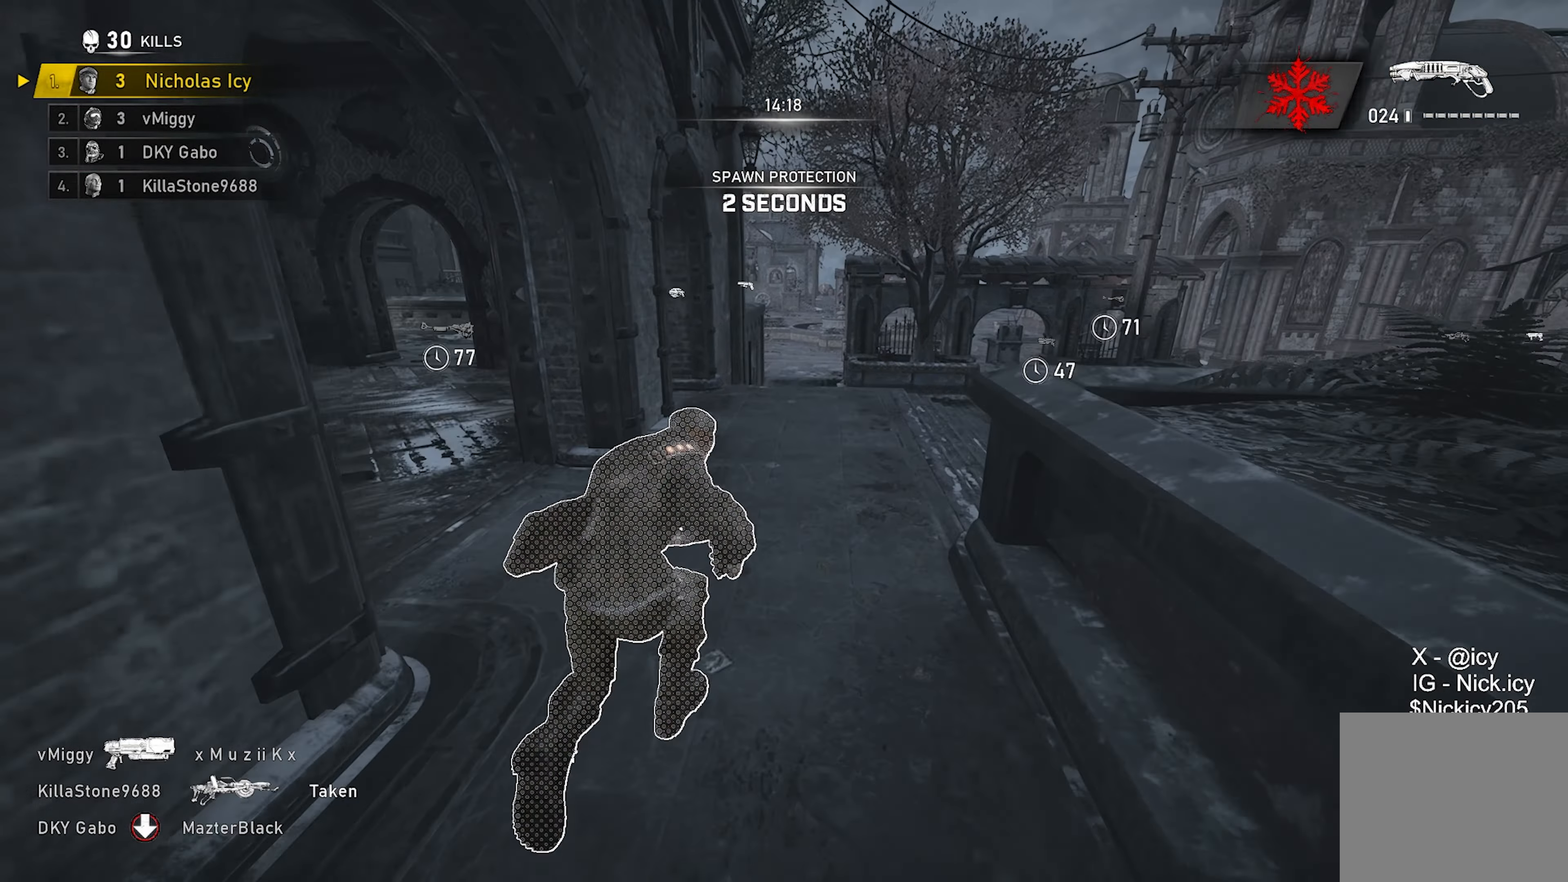
{"buttons": ["X", "L1"], "left_stick": "up-right", "right_stick": "center", "events": [[367, "left_stick", "up-right"]]}
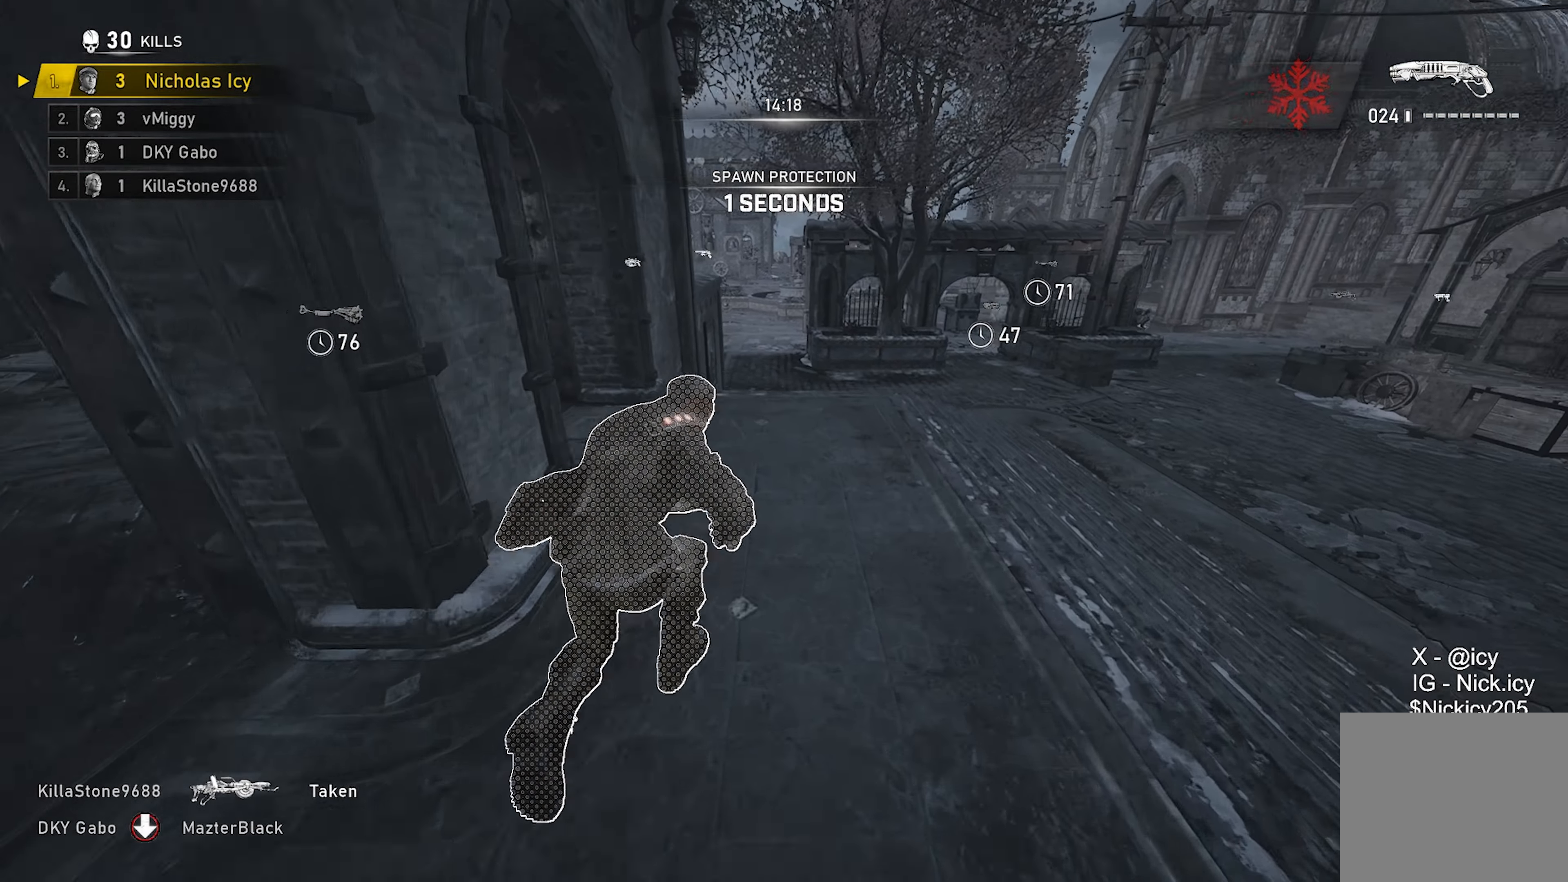
{"buttons": ["X"], "left_stick": "up", "right_stick": "center", "events": [[317, "left_stick", "up"], [433, "L1", "up"]]}
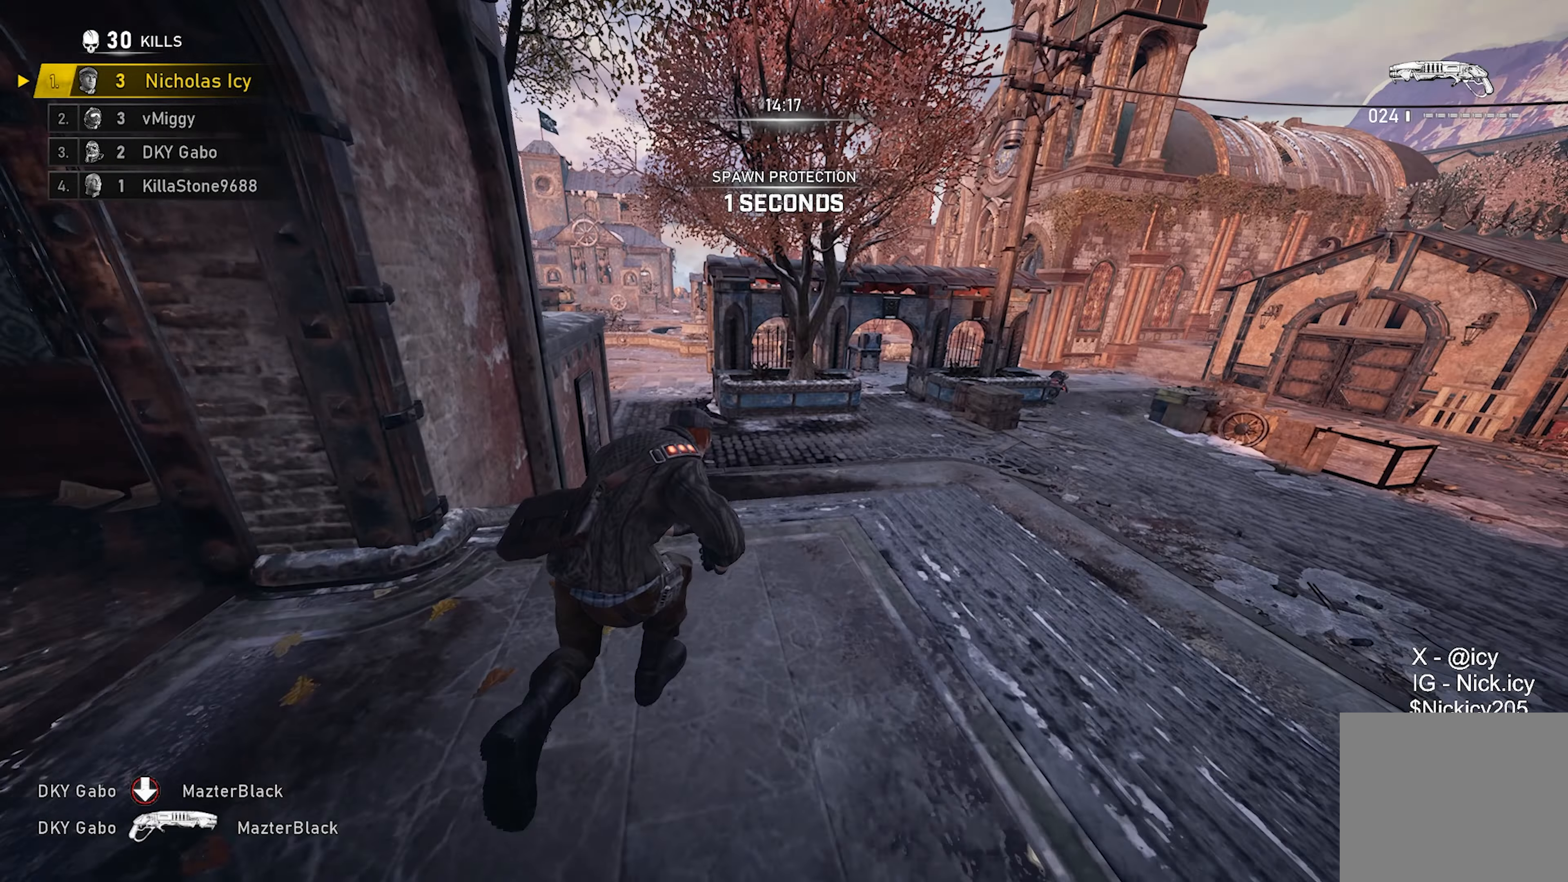
{"buttons": ["X"], "left_stick": "up-right", "right_stick": "center", "events": [[50, "left_stick", "up-right"]]}
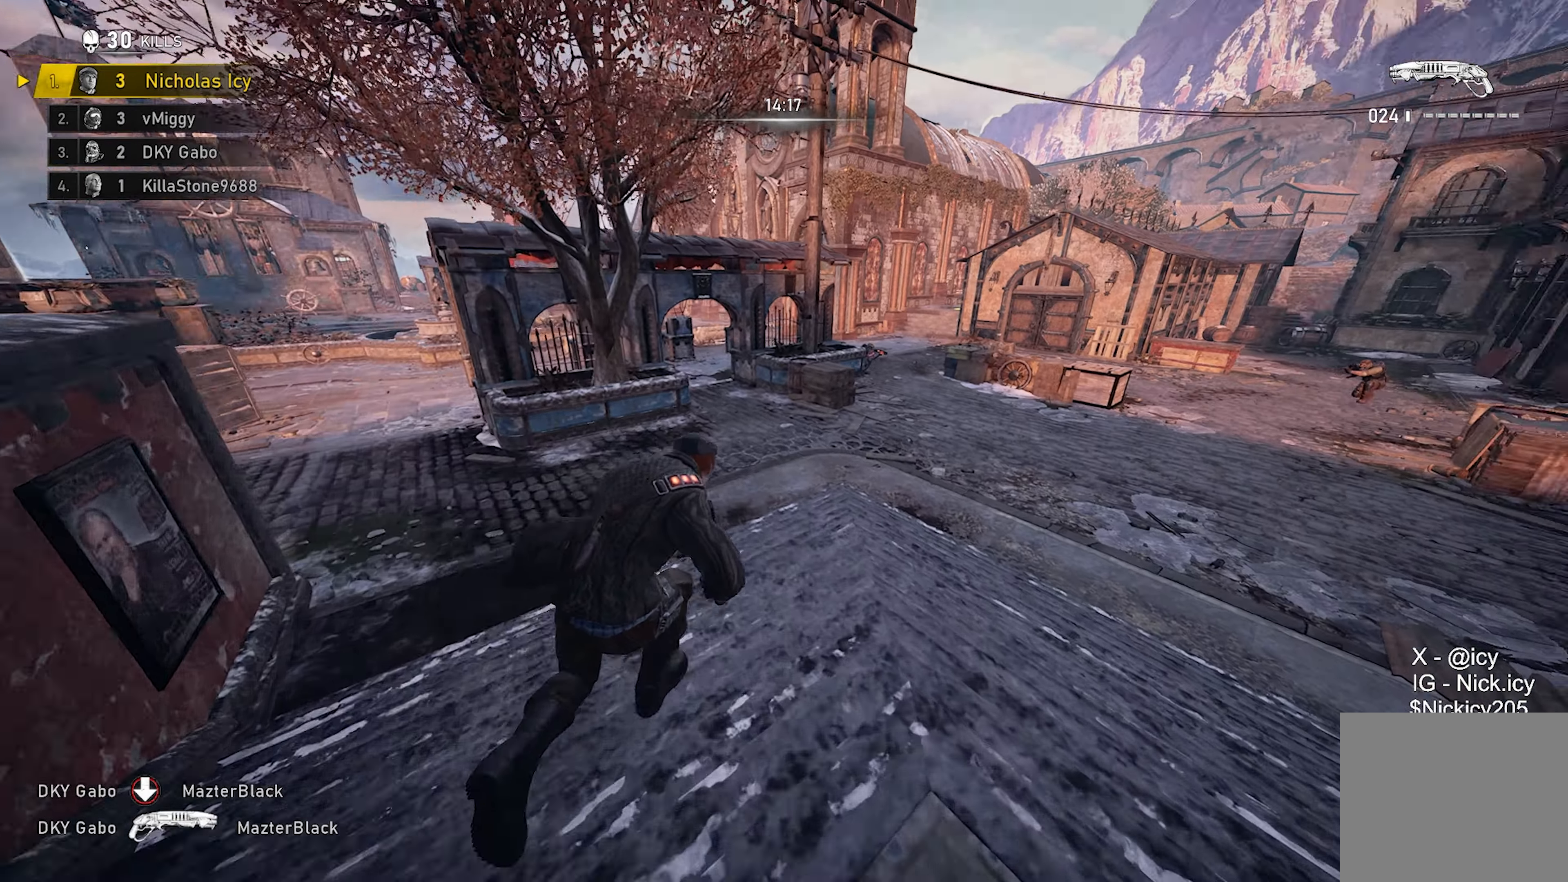
{"buttons": ["X"], "left_stick": "up-right", "right_stick": "center", "events": [[17, "X", "up"], [100, "X", "down"]]}
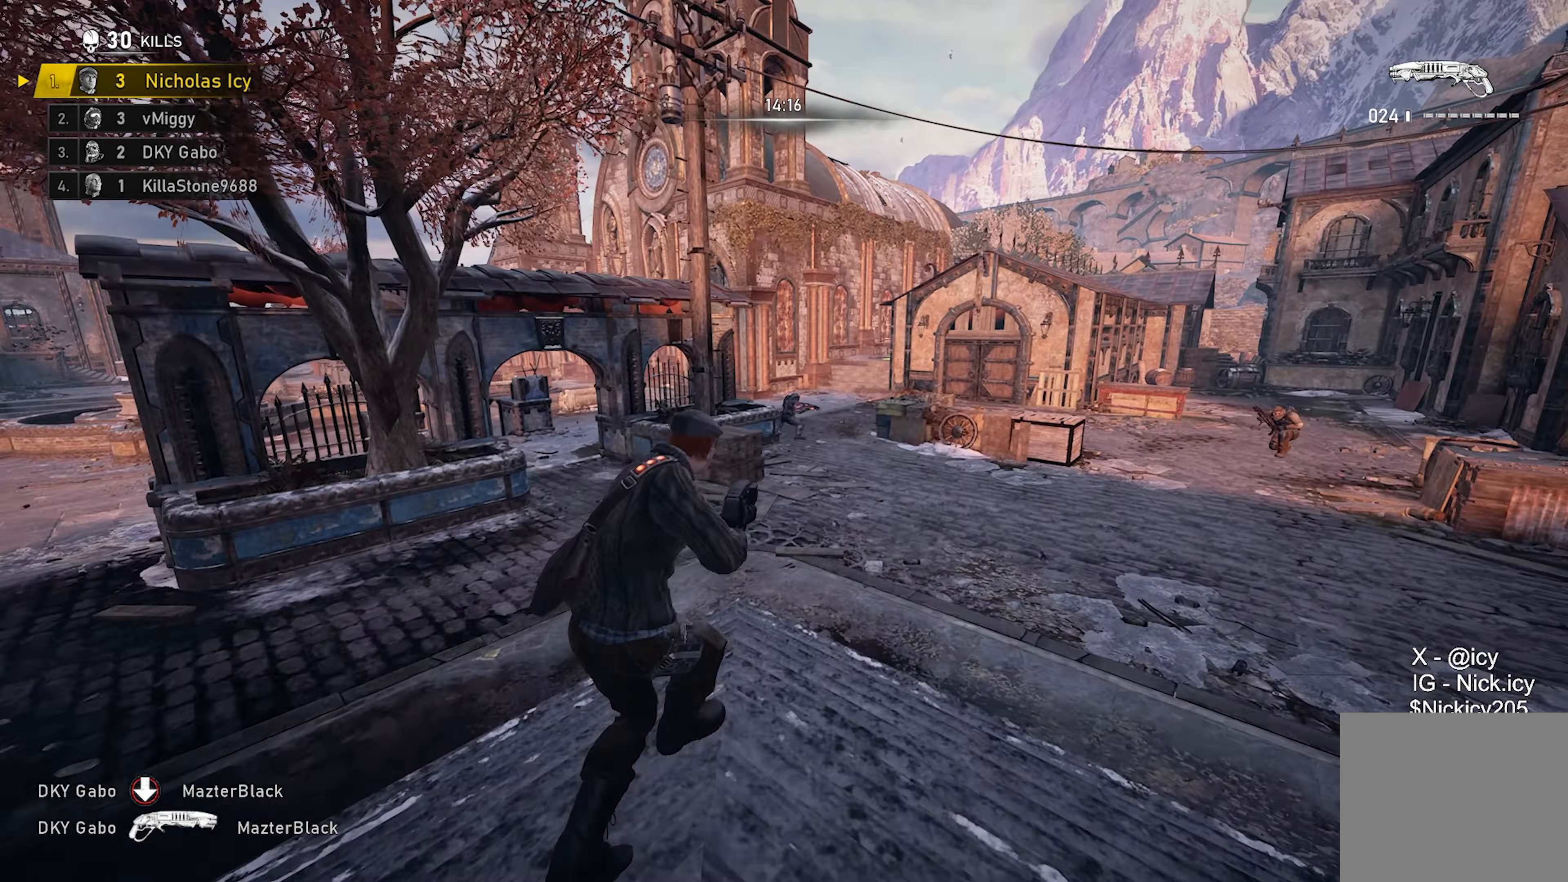
{"buttons": [], "left_stick": "up-right", "right_stick": "center", "events": [[200, "X", "up"], [283, "right_stick", "right"], [383, "right_stick", "center"]]}
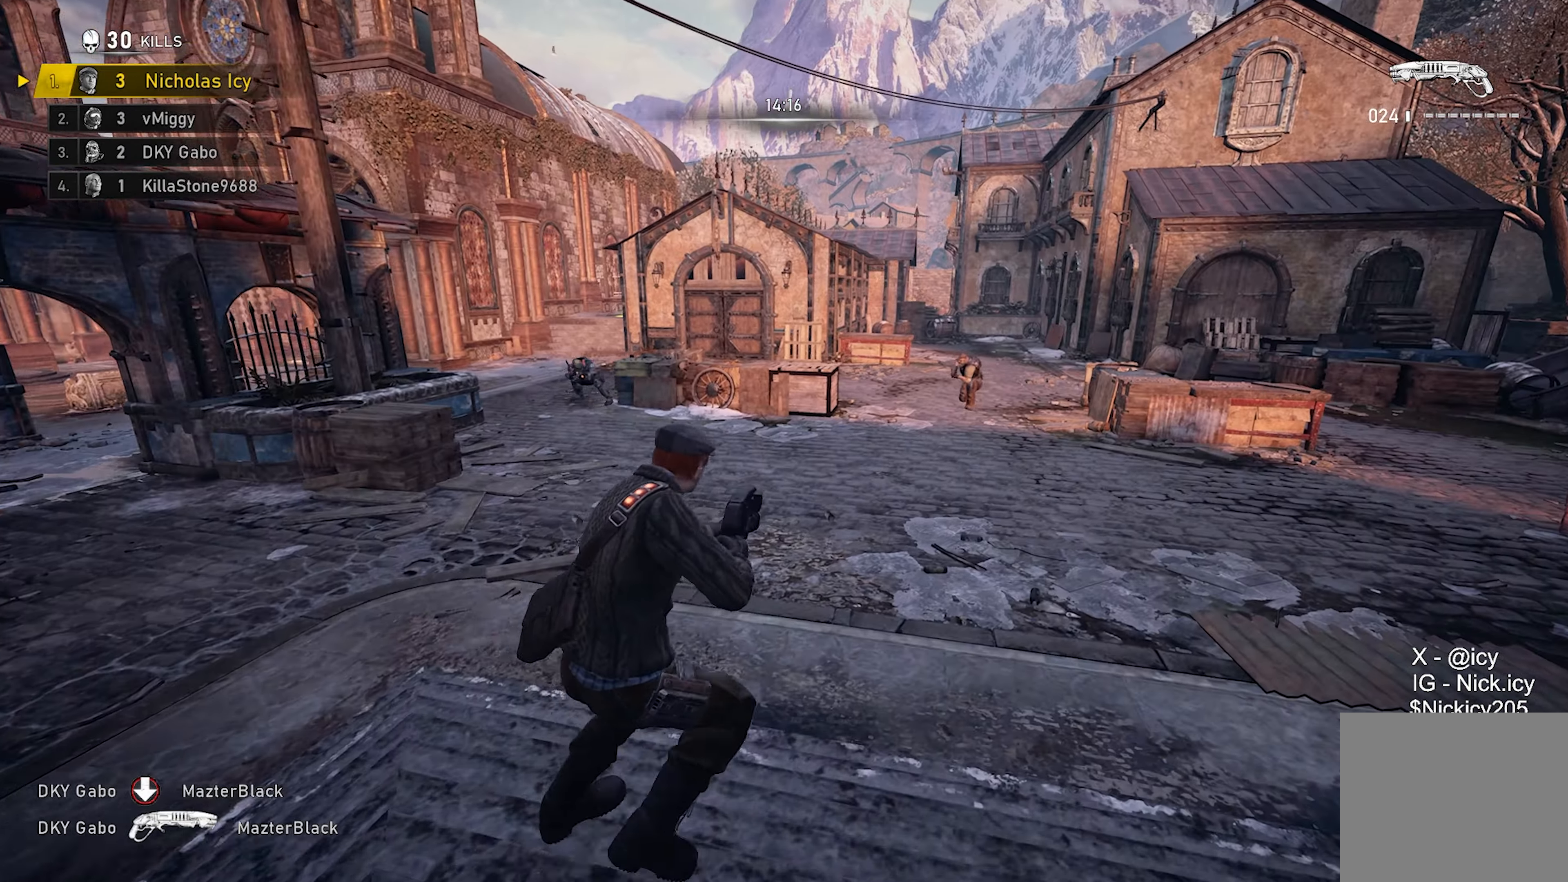
{"buttons": ["R2"], "left_stick": "up-right", "right_stick": "center", "events": [[450, "R2", "down"]]}
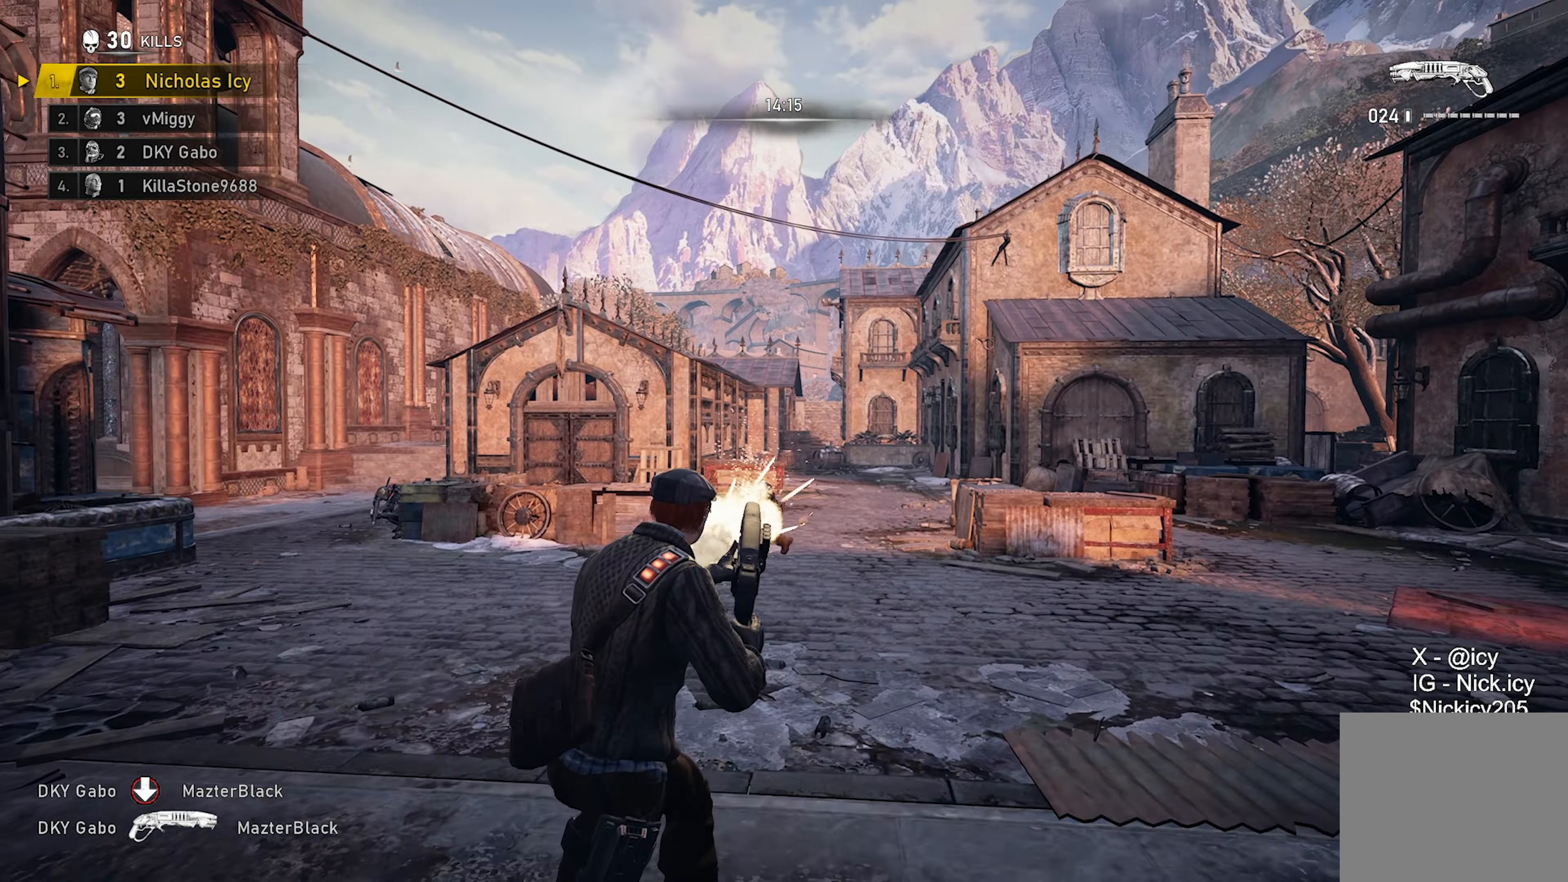
{"buttons": ["X"], "left_stick": "up-right", "right_stick": "center", "events": [[33, "right_stick", "down"], [50, "X", "down"], [117, "R2", "up"], [133, "right_stick", "center"]]}
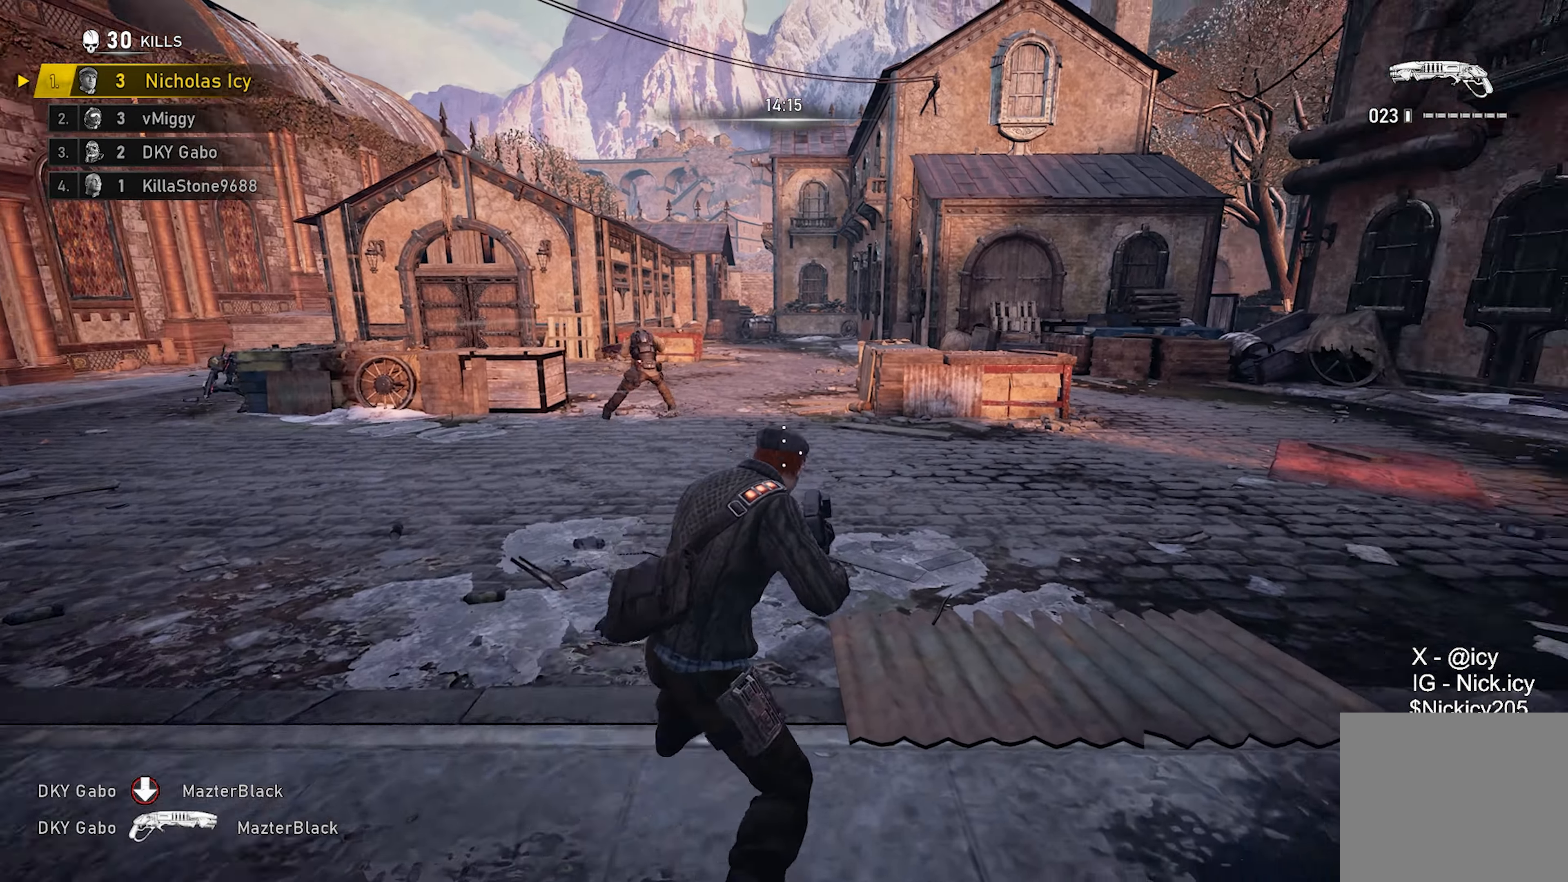
{"buttons": ["X"], "left_stick": "up-left", "right_stick": "center", "events": [[333, "left_stick", "up-left"]]}
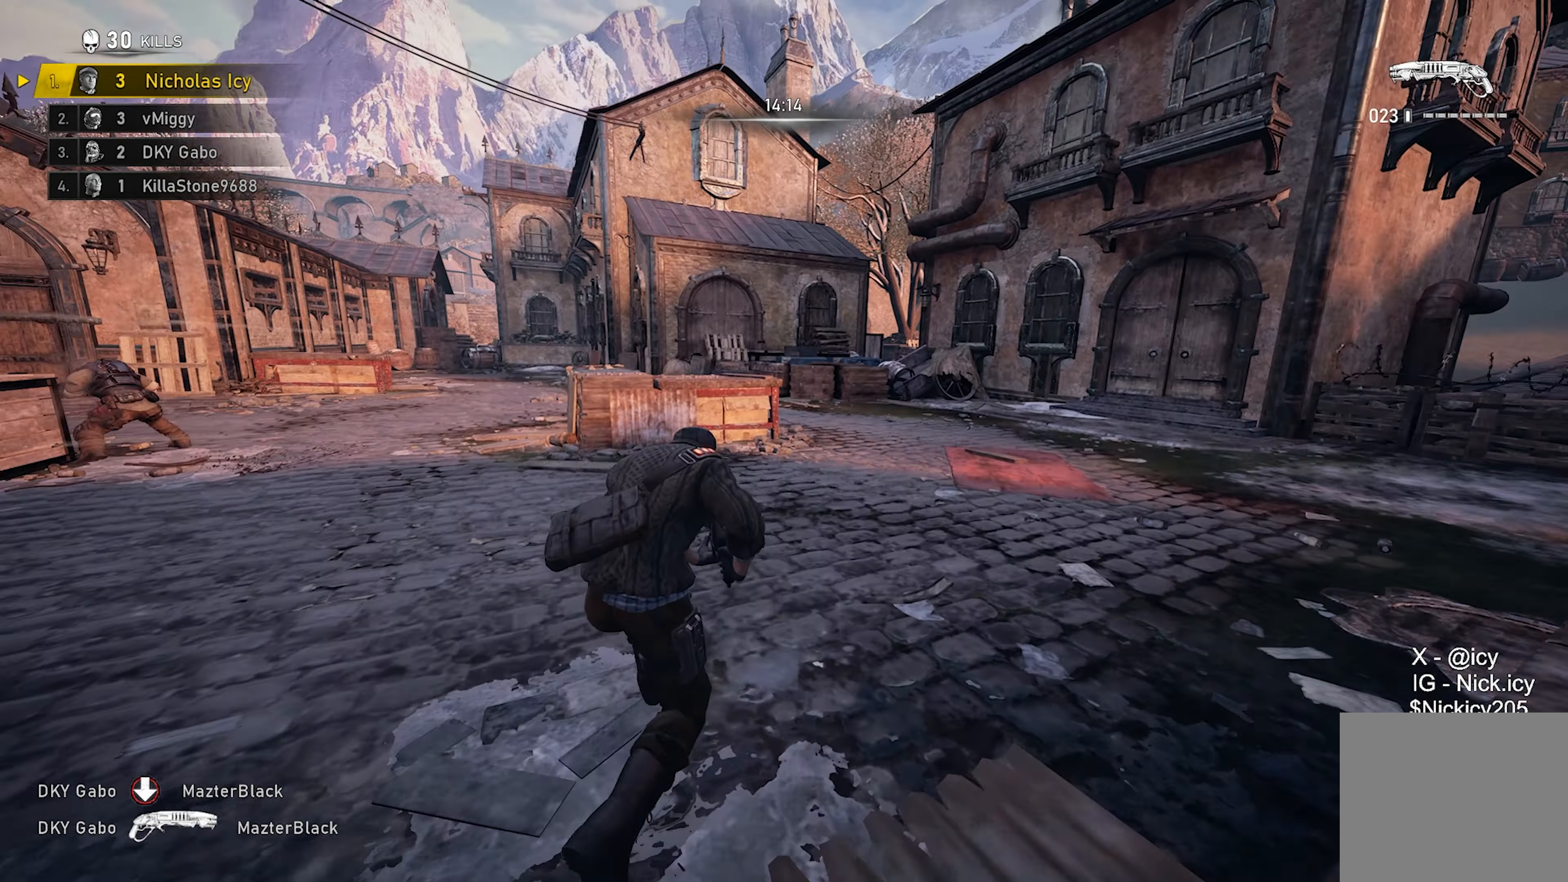
{"buttons": [], "left_stick": "up", "right_stick": "left", "events": [[267, "left_stick", "up"], [333, "A", "down"], [333, "X", "up"], [333, "right_stick", "left"], [450, "A", "up"]]}
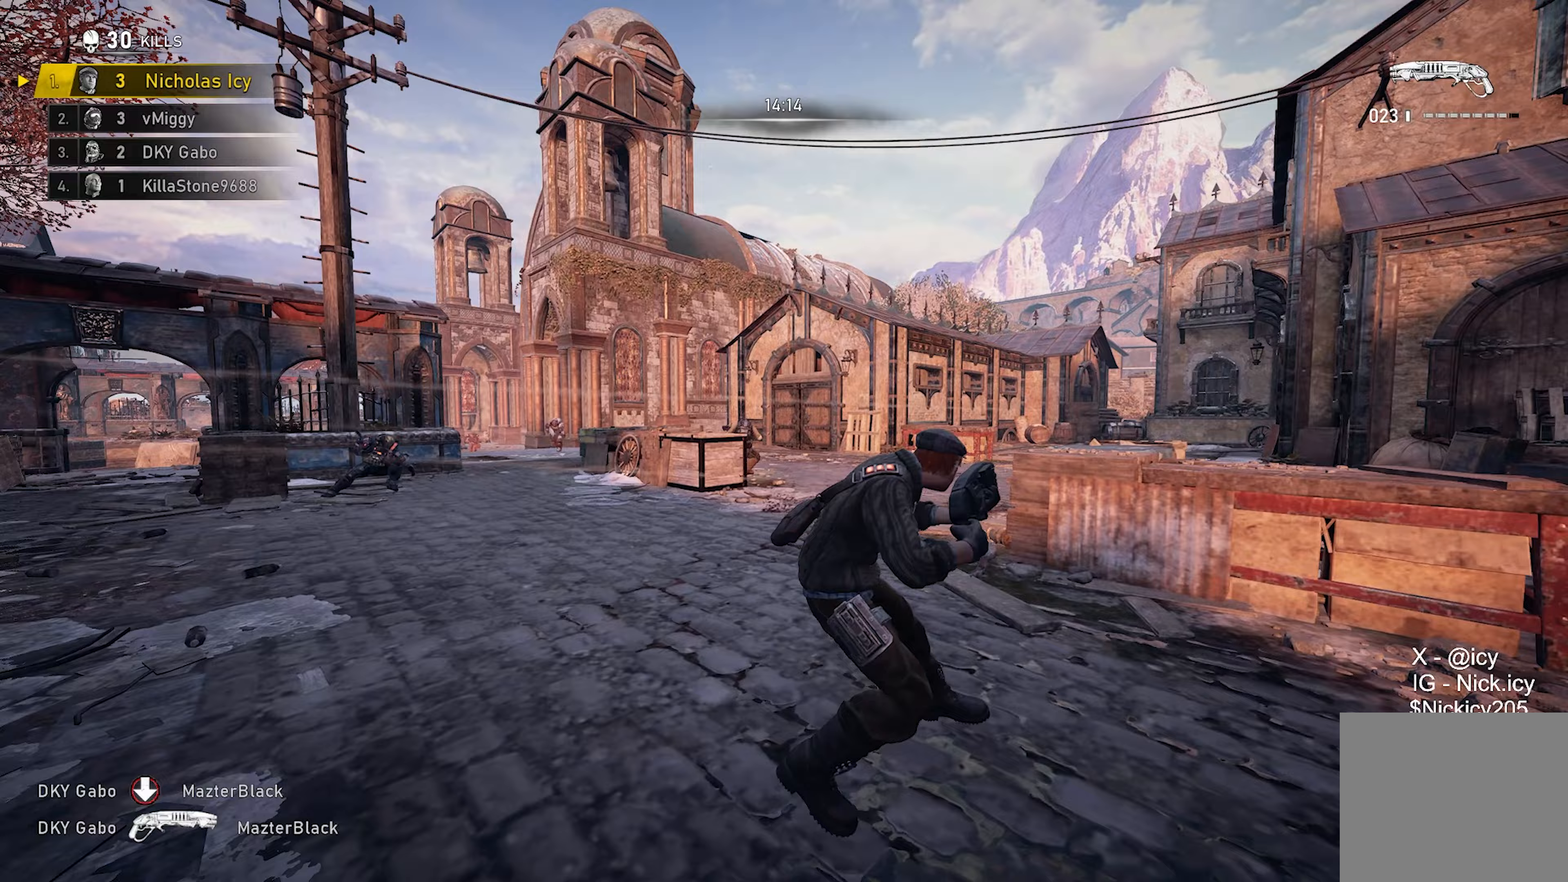
{"buttons": [], "left_stick": "up", "right_stick": "center", "events": [[33, "left_stick", "center"], [150, "left_stick", "left"], [233, "right_stick", "center"], [350, "left_stick", "up"]]}
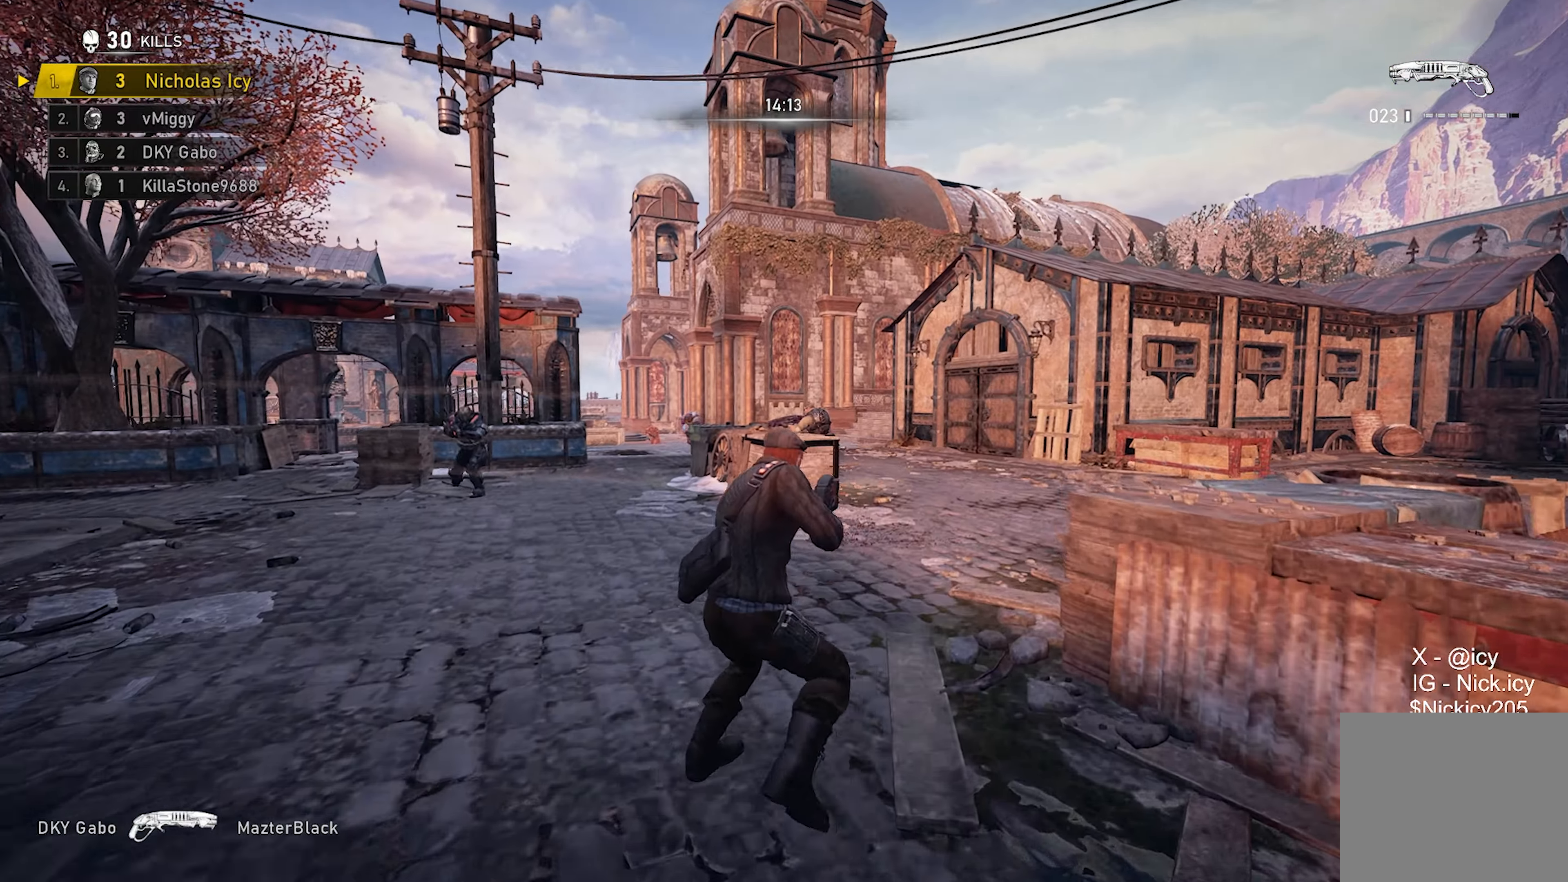
{"buttons": [], "left_stick": "up", "right_stick": "center", "events": [[50, "X", "down"], [483, "X", "up"]]}
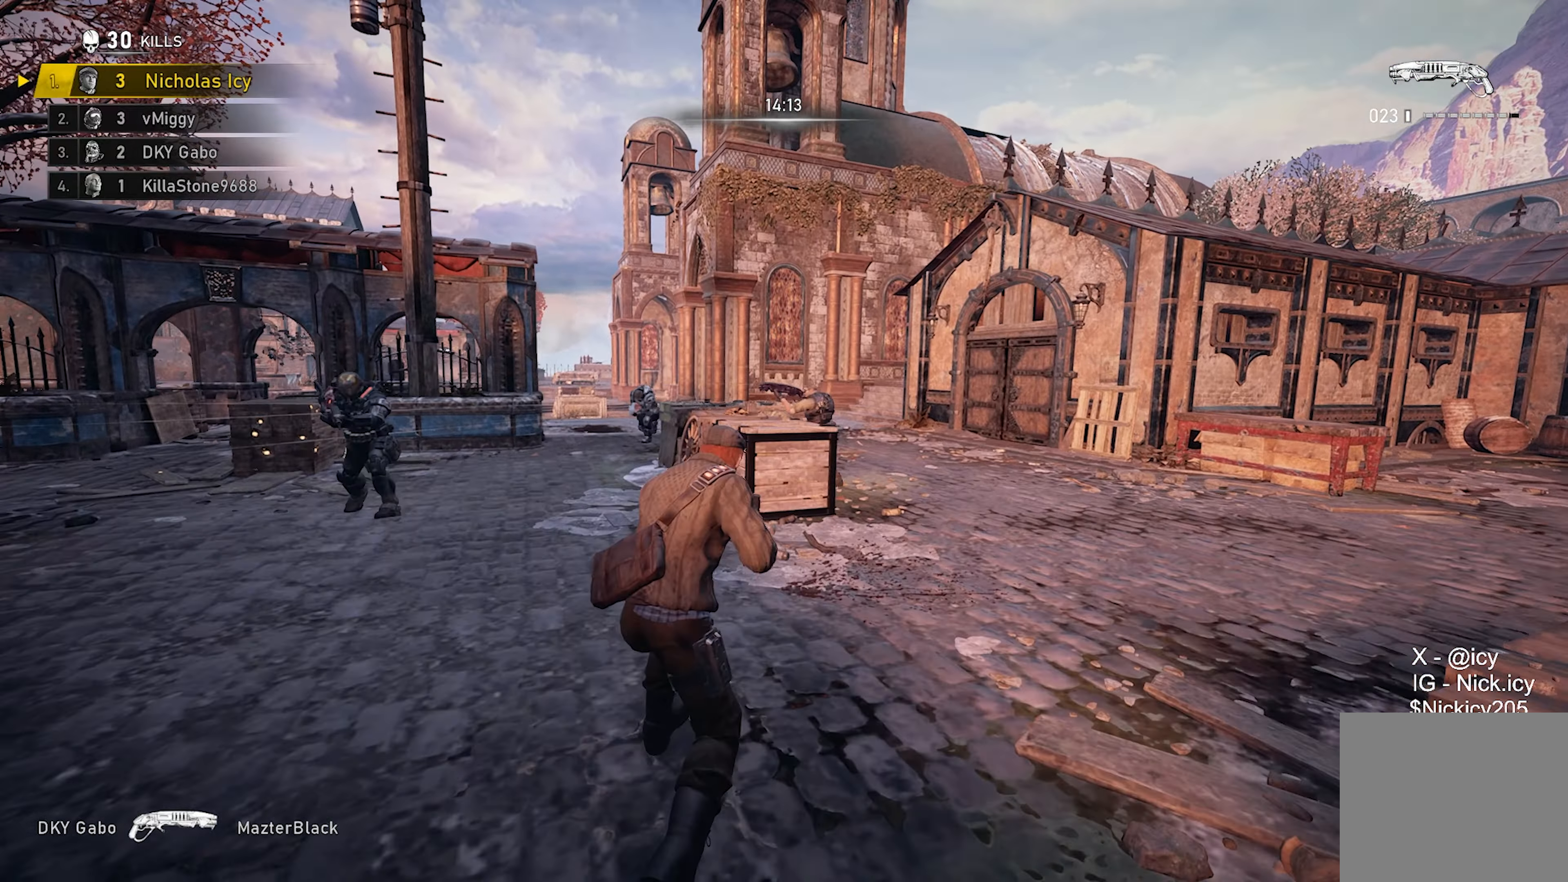
{"buttons": ["R2"], "left_stick": "down-left", "right_stick": "down", "events": [[17, "right_stick", "left"], [67, "left_stick", "down-left"], [167, "right_stick", "center"], [450, "R2", "down"], [483, "right_stick", "down"]]}
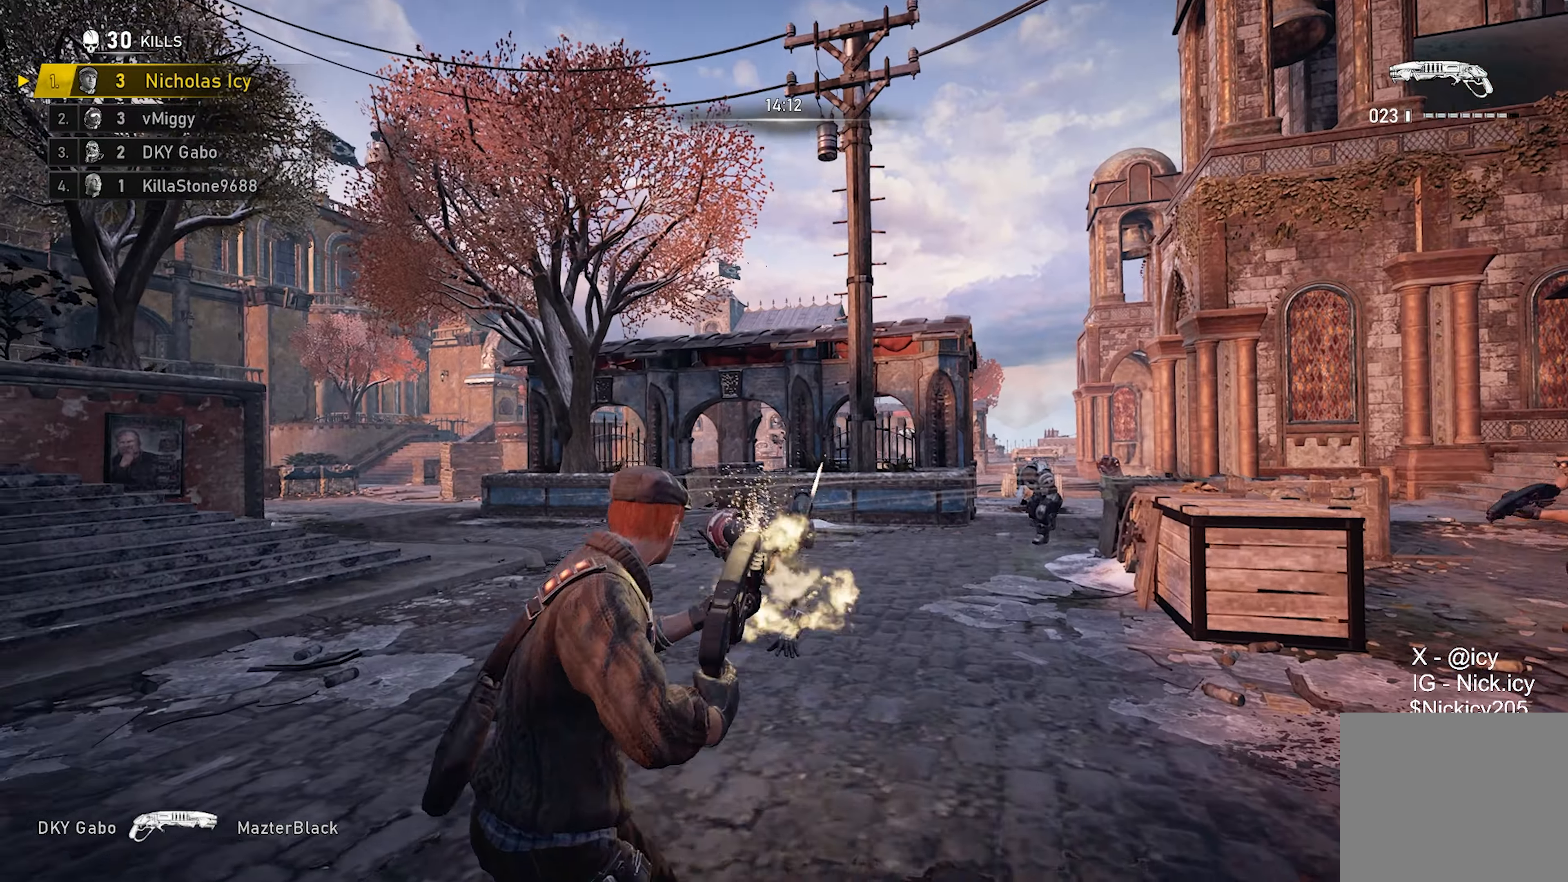
{"buttons": [], "left_stick": "up", "right_stick": "center", "events": [[33, "R2", "up"], [133, "right_stick", "center"], [233, "right_stick", "right"], [317, "left_stick", "up-right"], [333, "right_stick", "center"], [400, "B", "down"], [450, "left_stick", "up"], [500, "B", "up"]]}
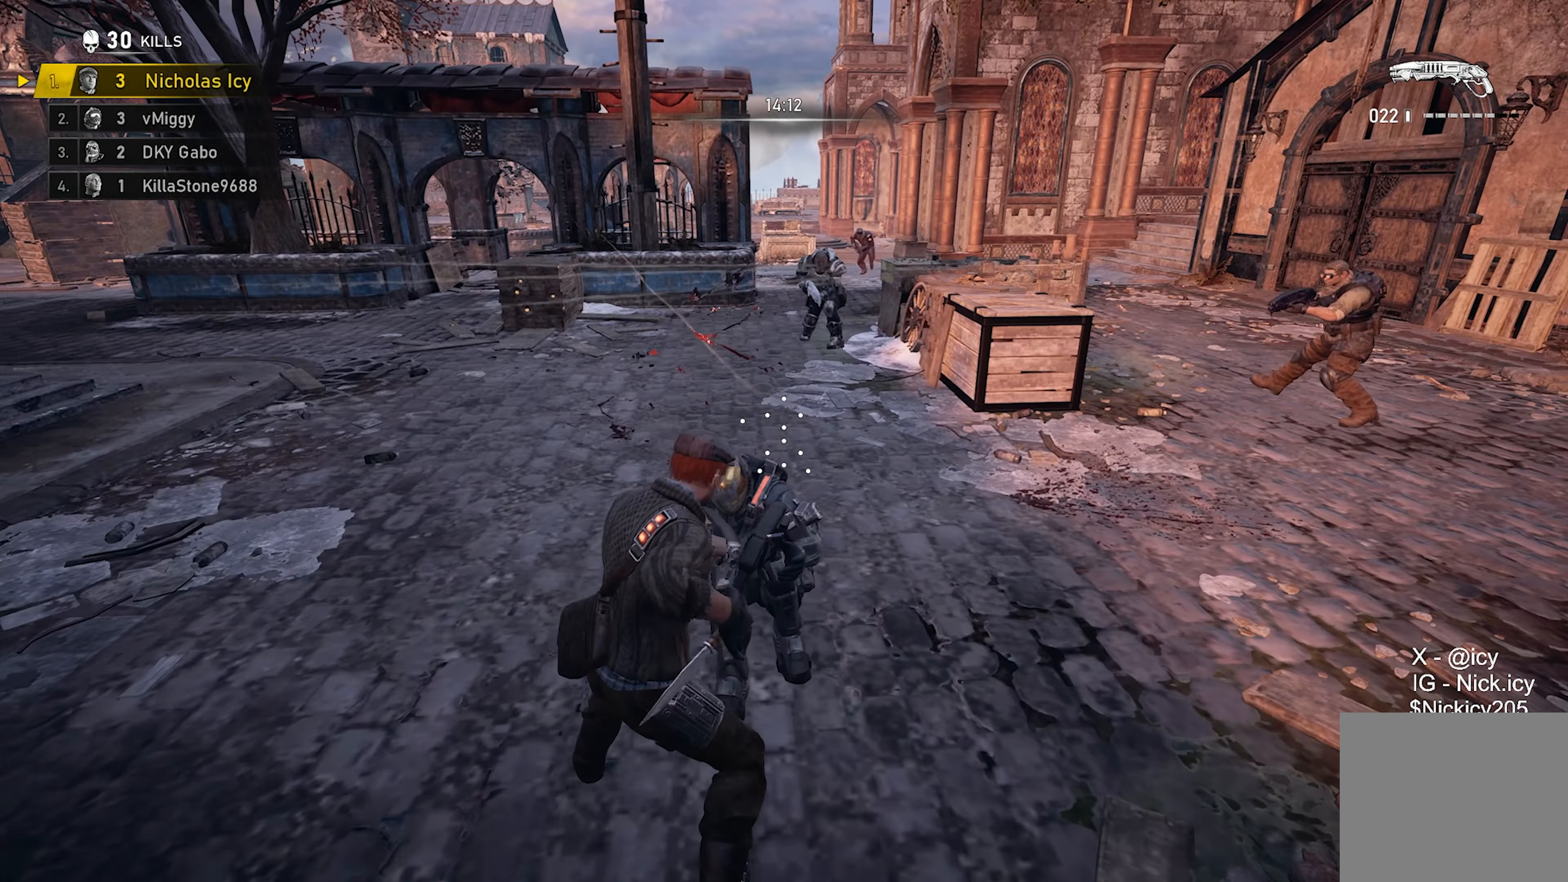
{"buttons": [], "left_stick": "down-left", "right_stick": "center", "events": [[117, "left_stick", "down-left"]]}
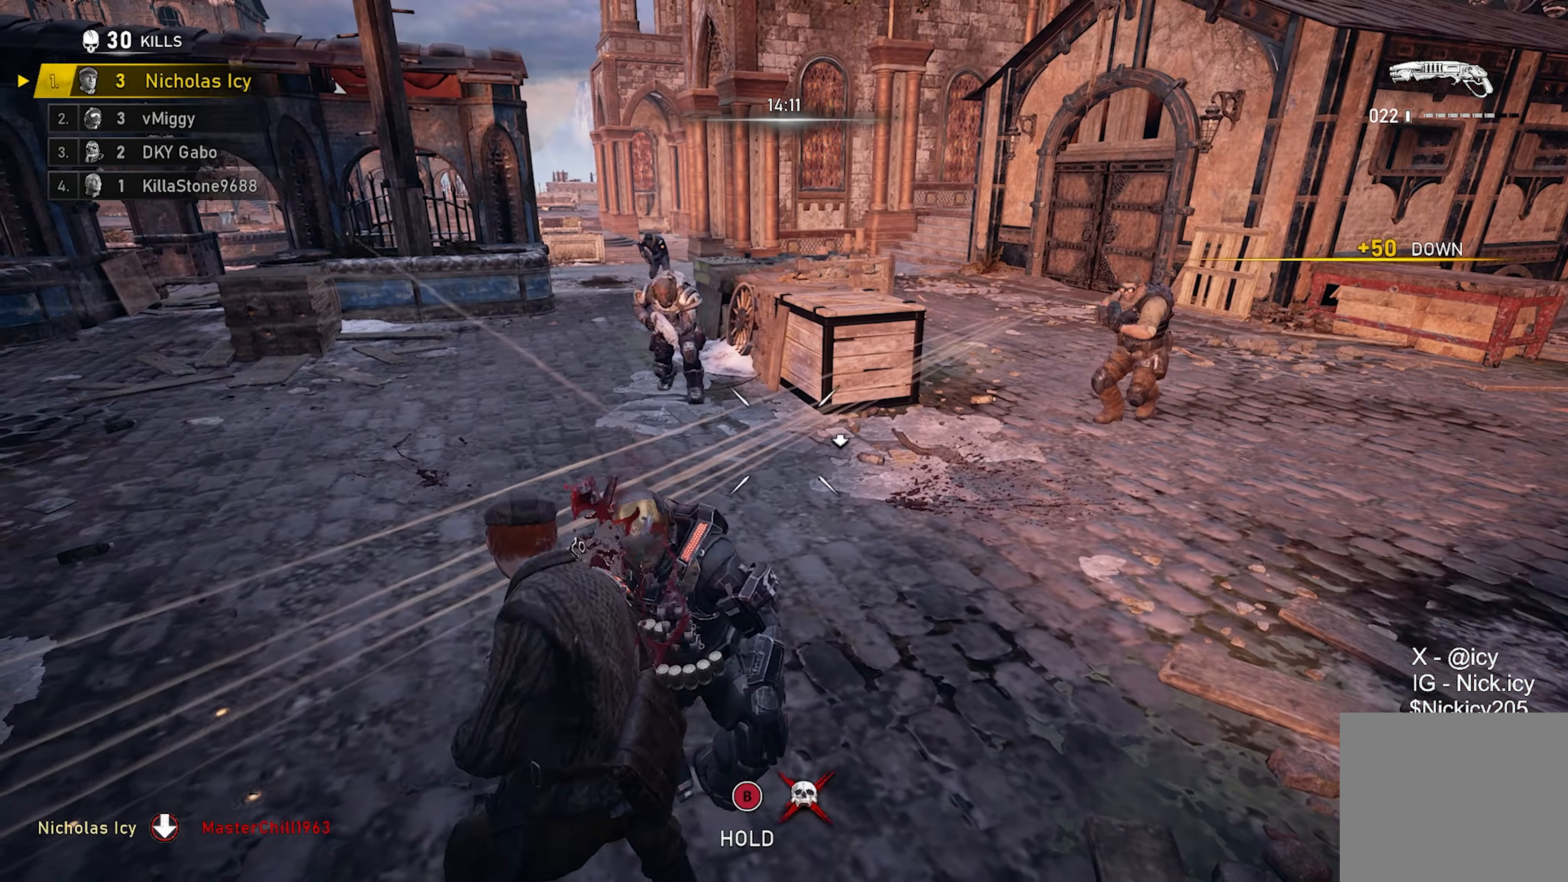
{"buttons": ["X", "R2"], "left_stick": "right", "right_stick": "up-right", "events": [[283, "right_stick", "down-right"], [350, "left_stick", "down-right"], [400, "R2", "down"], [433, "X", "down"], [433, "right_stick", "up-right"], [450, "left_stick", "right"]]}
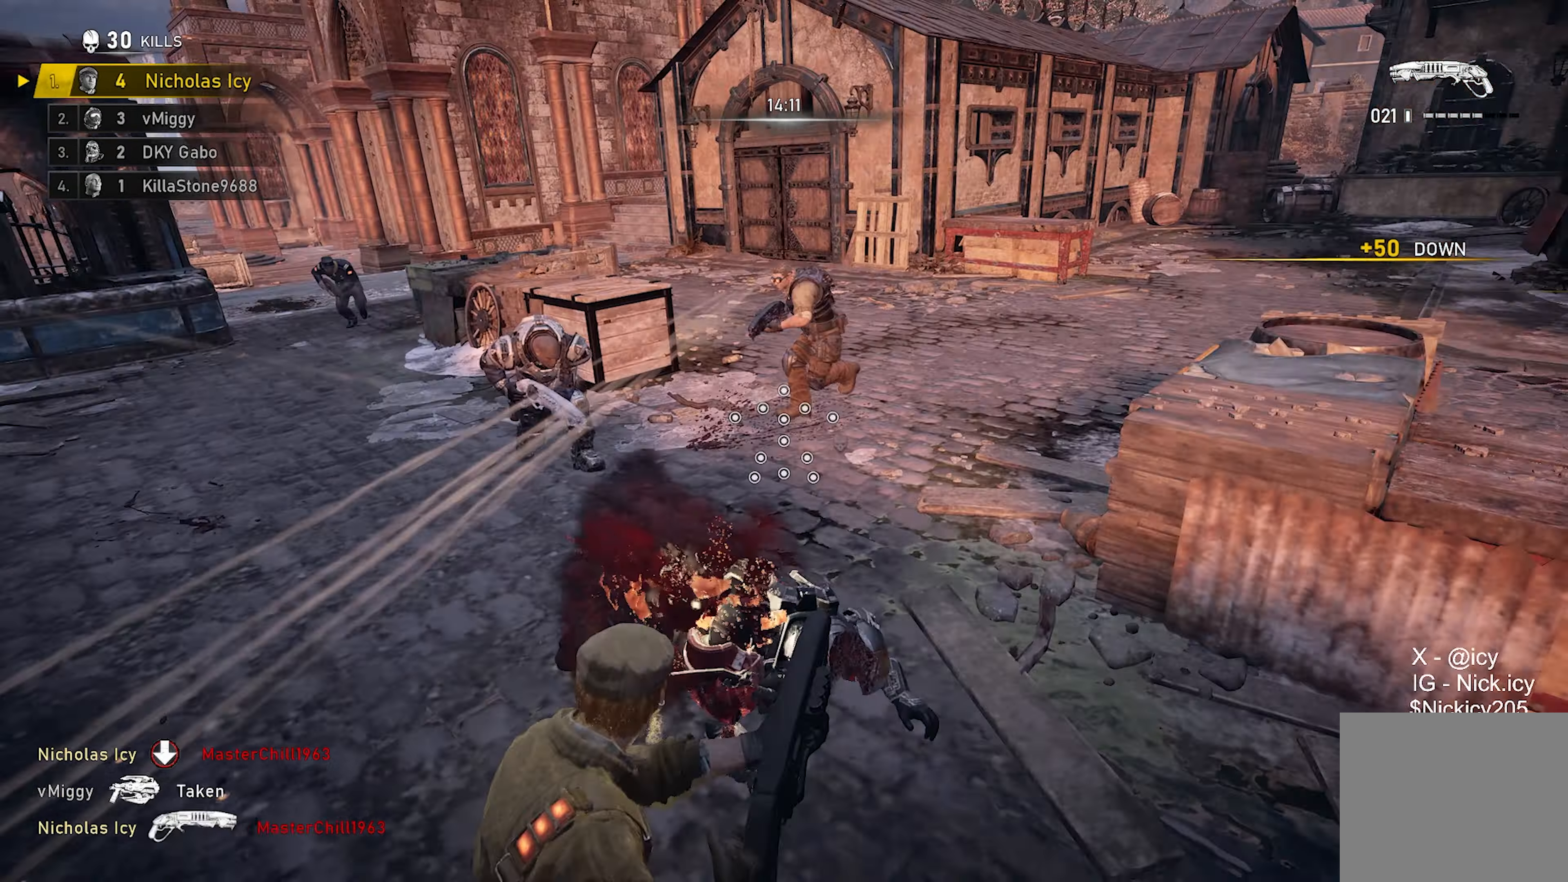
{"buttons": [], "left_stick": "up-right", "right_stick": "down-left", "events": [[50, "R2", "up"], [67, "left_stick", "up-right"], [150, "right_stick", "center"], [233, "A", "down"], [300, "X", "up"], [333, "A", "up"], [383, "right_stick", "left"], [450, "right_stick", "down-left"]]}
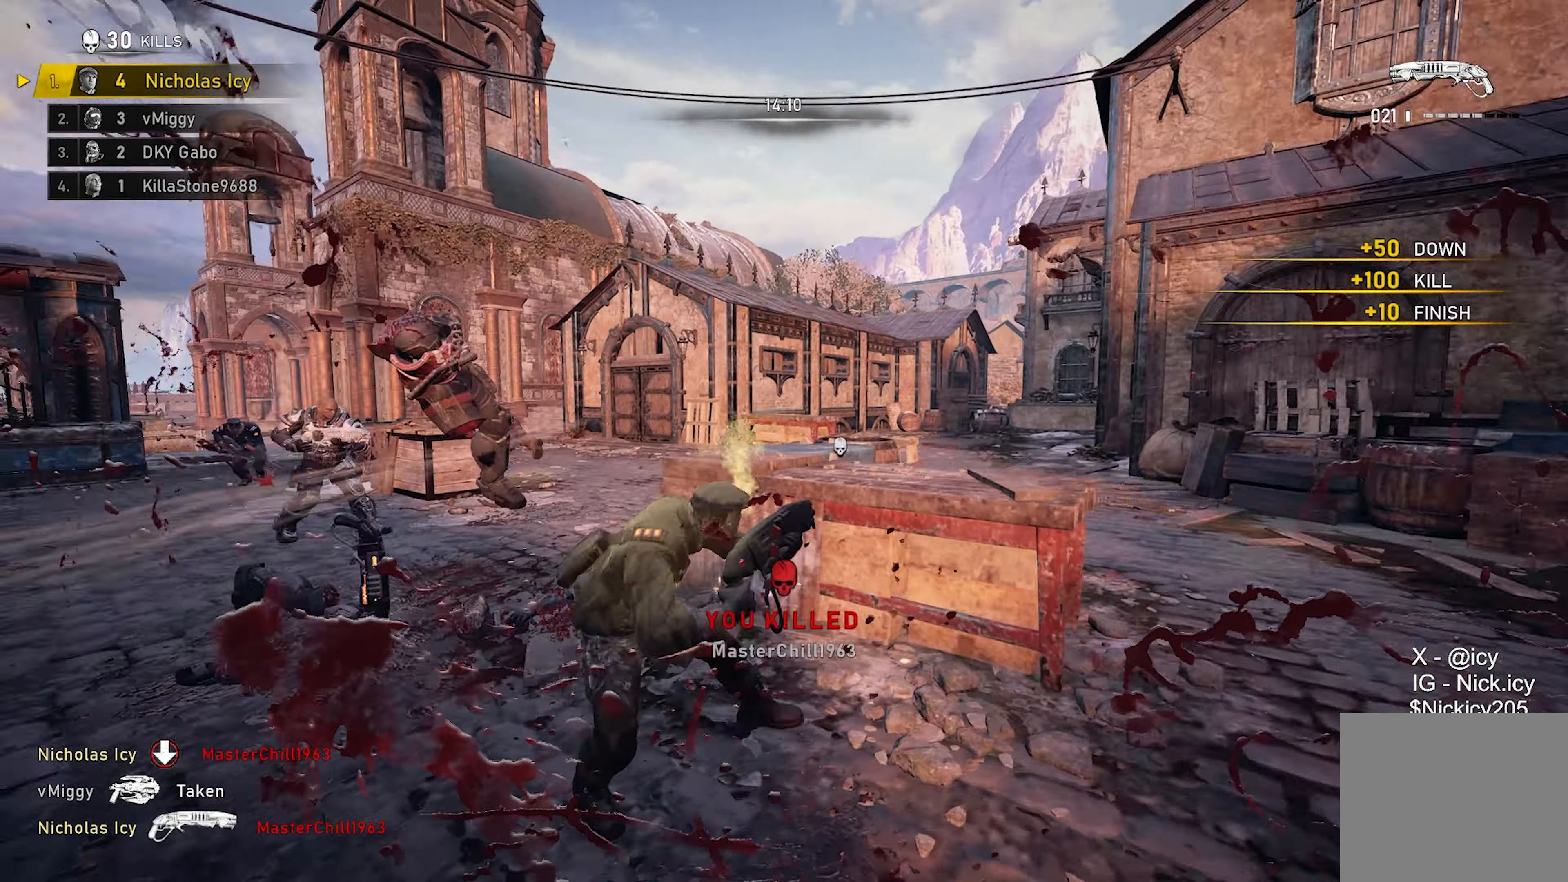
{"buttons": ["L2"], "left_stick": "center", "right_stick": "left", "events": [[167, "right_stick", "center"], [183, "A", "down"], [250, "right_stick", "left"], [317, "A", "up"], [450, "L2", "down"], [450, "left_stick", "center"]]}
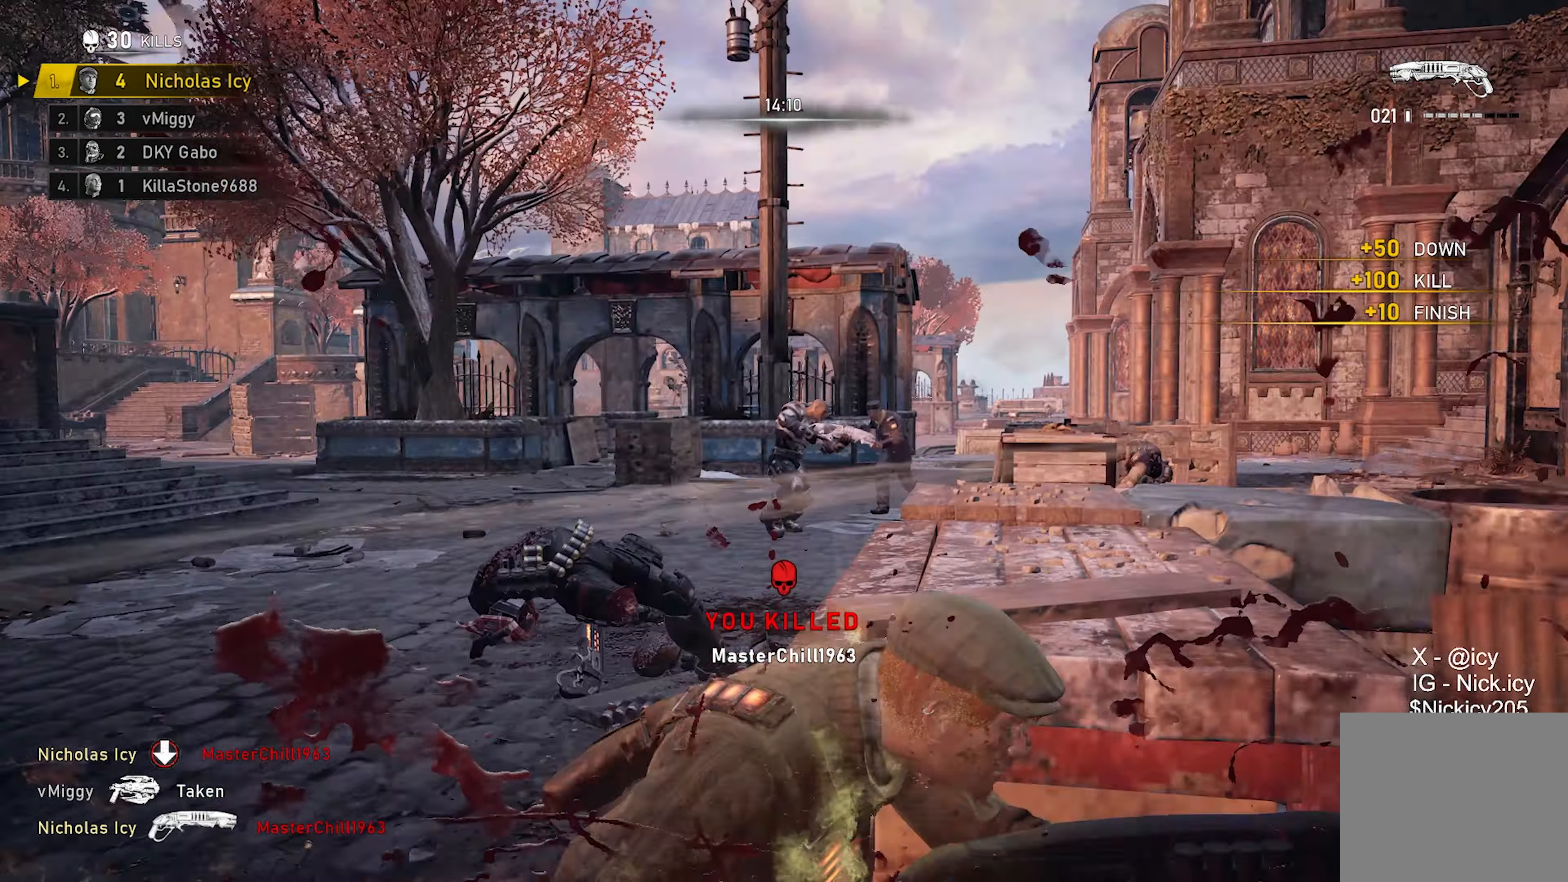
{"buttons": [], "left_stick": "up-right", "right_stick": "center", "events": [[17, "right_stick", "up-left"], [83, "left_stick", "right"], [133, "right_stick", "center"], [150, "R2", "down"], [200, "L2", "up"], [200, "right_stick", "down-right"], [300, "R2", "up"], [383, "right_stick", "center"], [400, "left_stick", "up-right"]]}
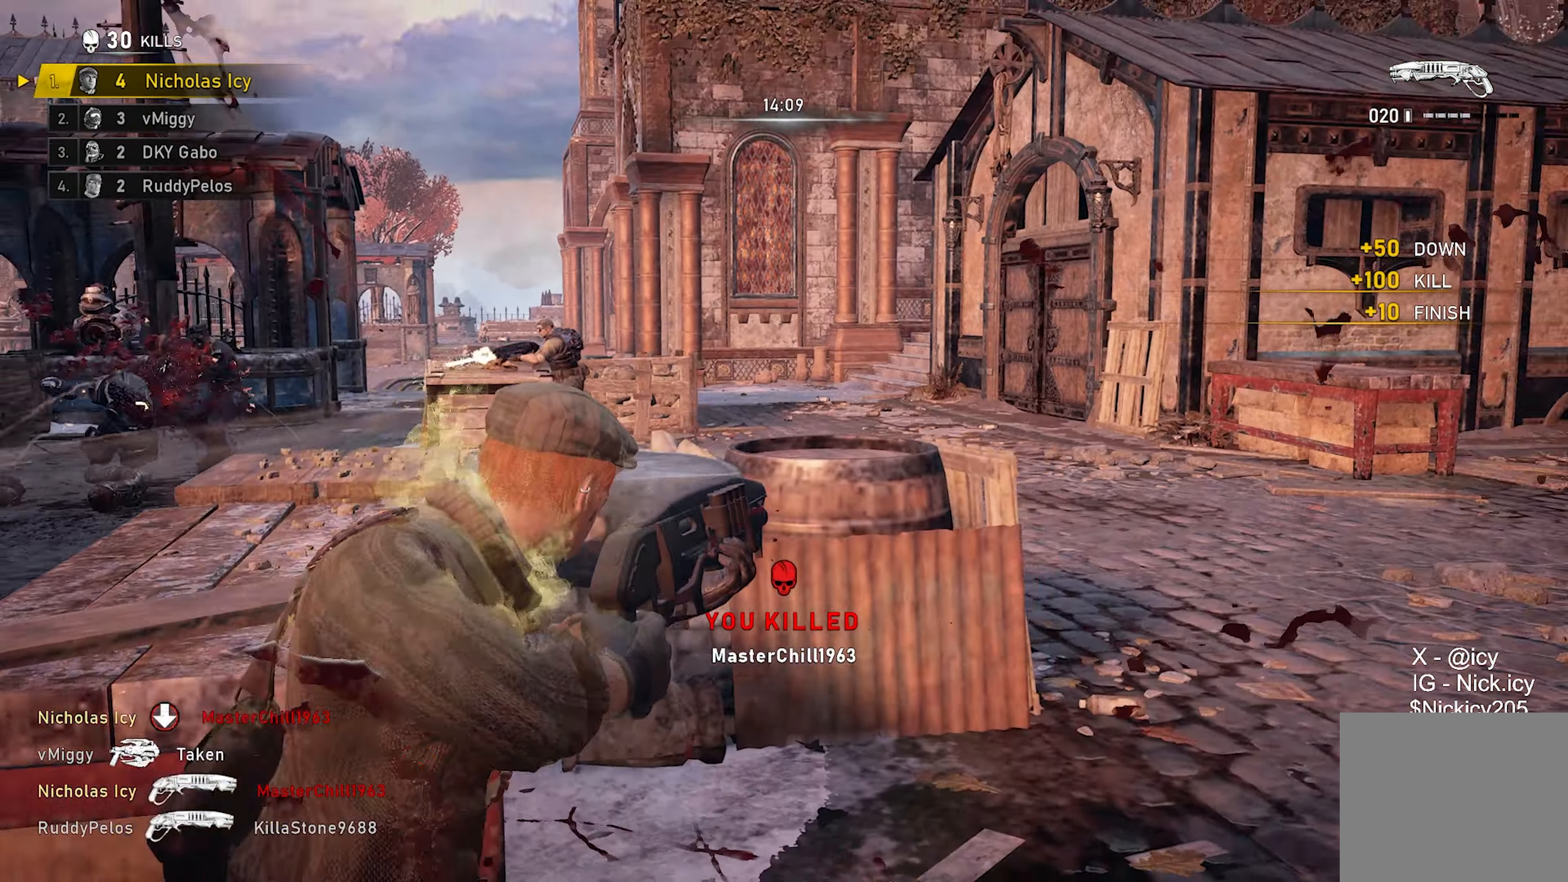
{"buttons": ["A", "X"], "left_stick": "up", "right_stick": "center", "events": [[33, "A", "down"], [117, "A", "up"], [150, "right_stick", "left"], [267, "right_stick", "center"], [350, "left_stick", "up"], [450, "A", "down"], [467, "X", "down"]]}
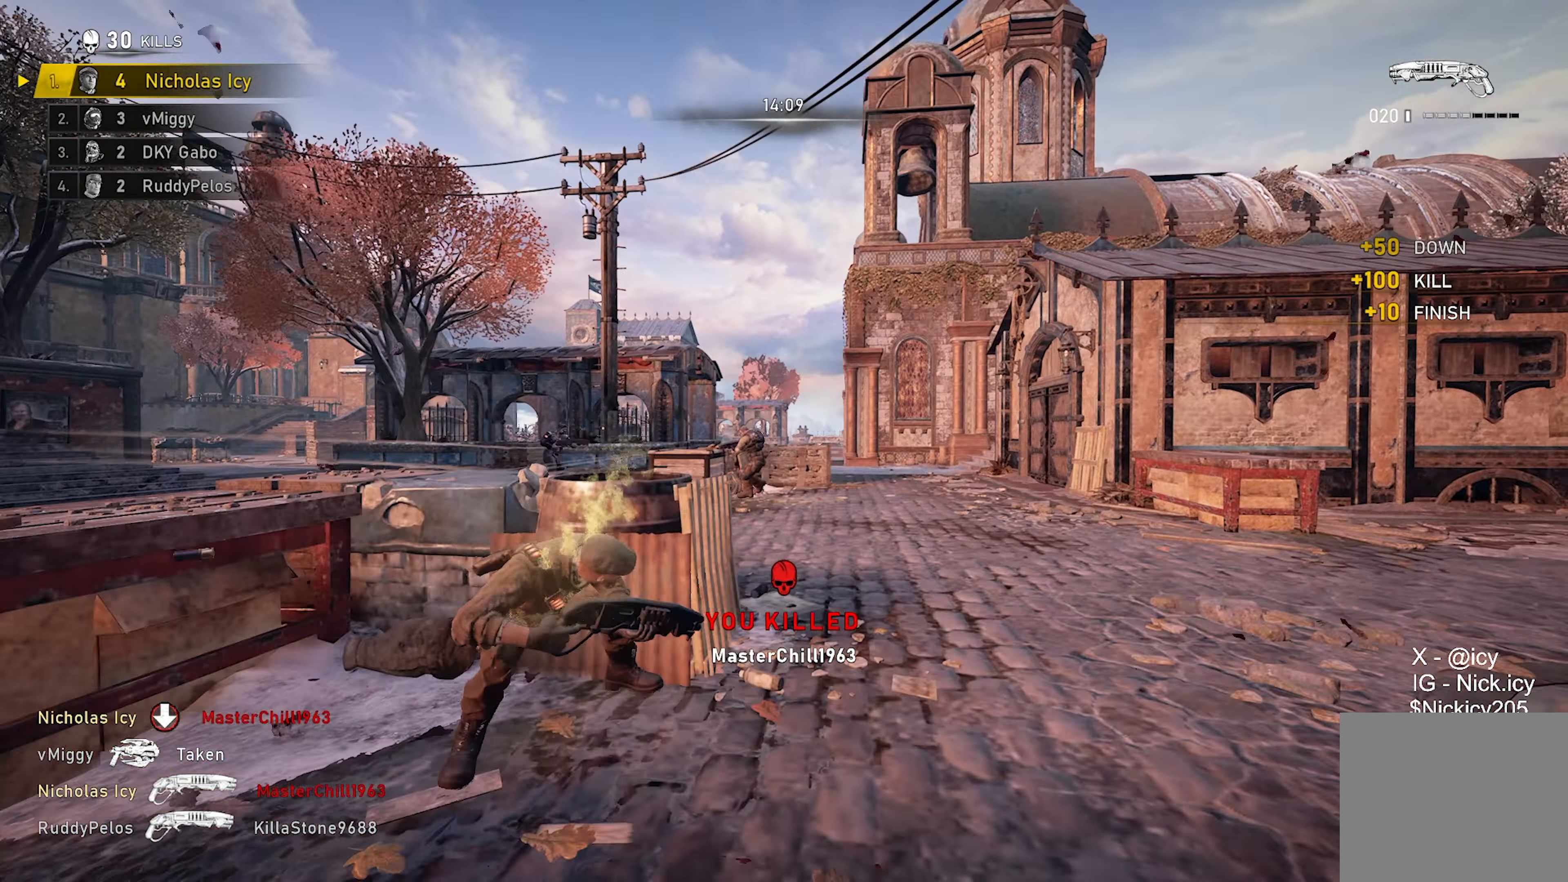
{"buttons": ["X"], "left_stick": "up", "right_stick": "center", "events": [[83, "A", "up"], [217, "R2", "down"], [317, "right_stick", "down"], [383, "R2", "up"], [483, "right_stick", "center"]]}
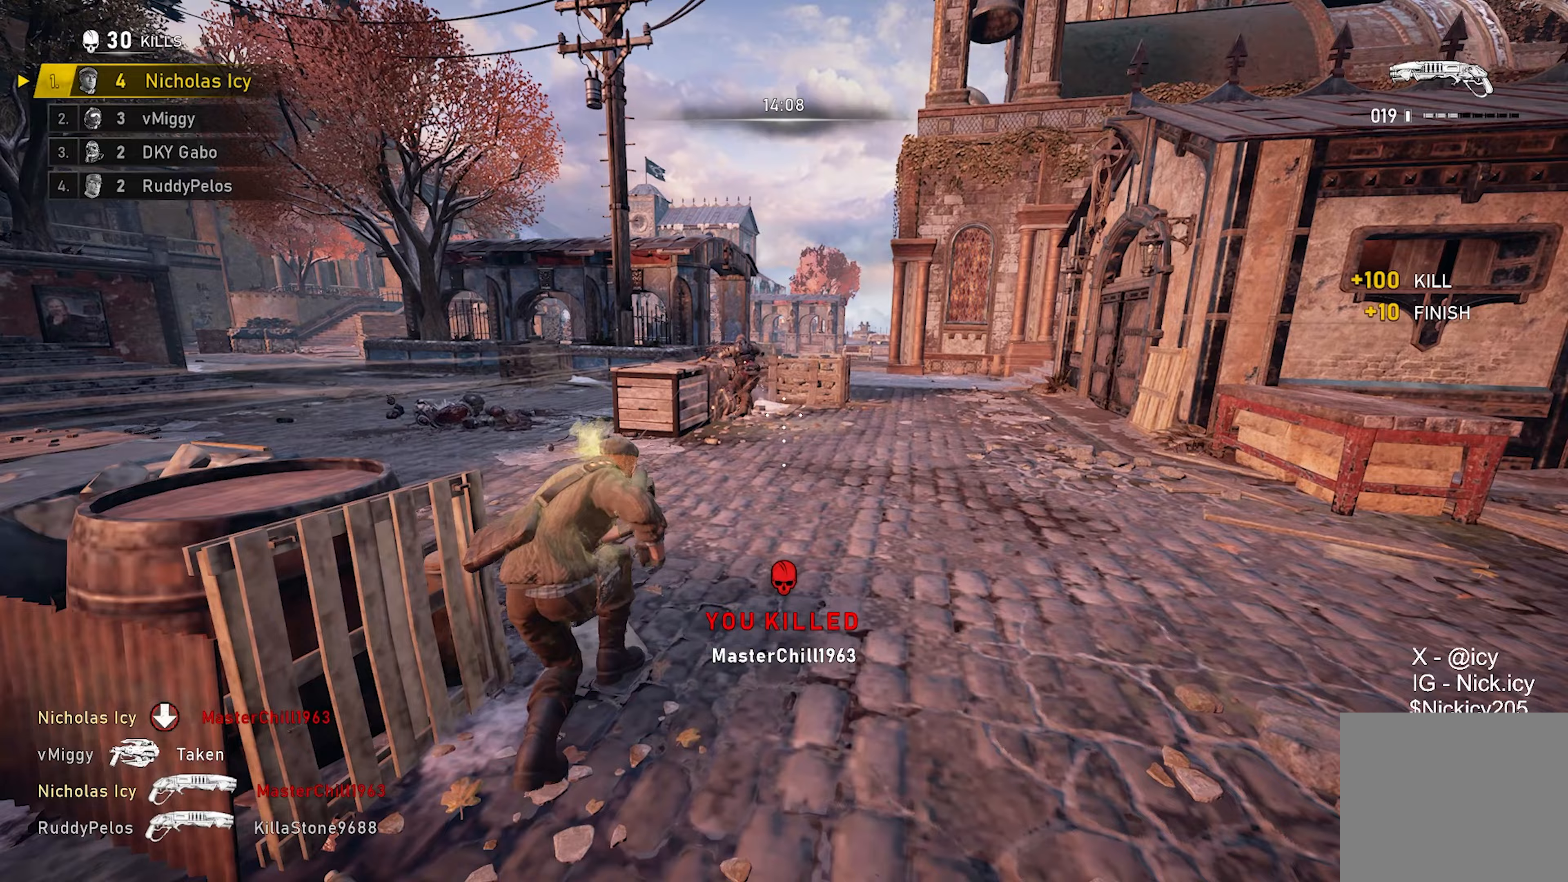
{"buttons": ["X"], "left_stick": "up", "right_stick": "center", "events": []}
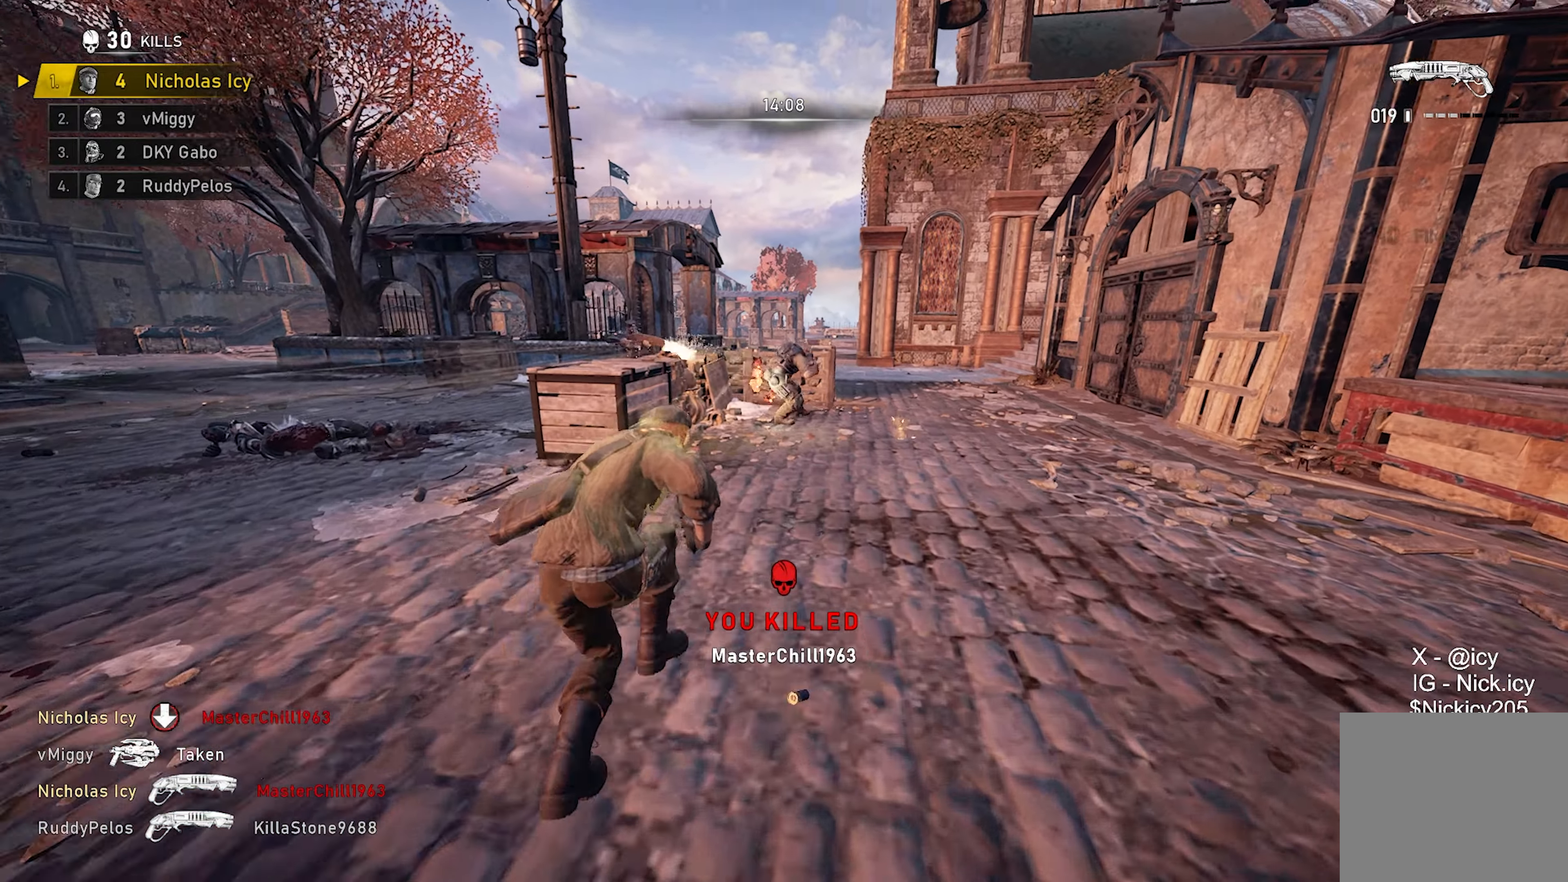
{"buttons": [], "left_stick": "up-right", "right_stick": "center", "events": [[83, "left_stick", "up-right"], [450, "X", "up"]]}
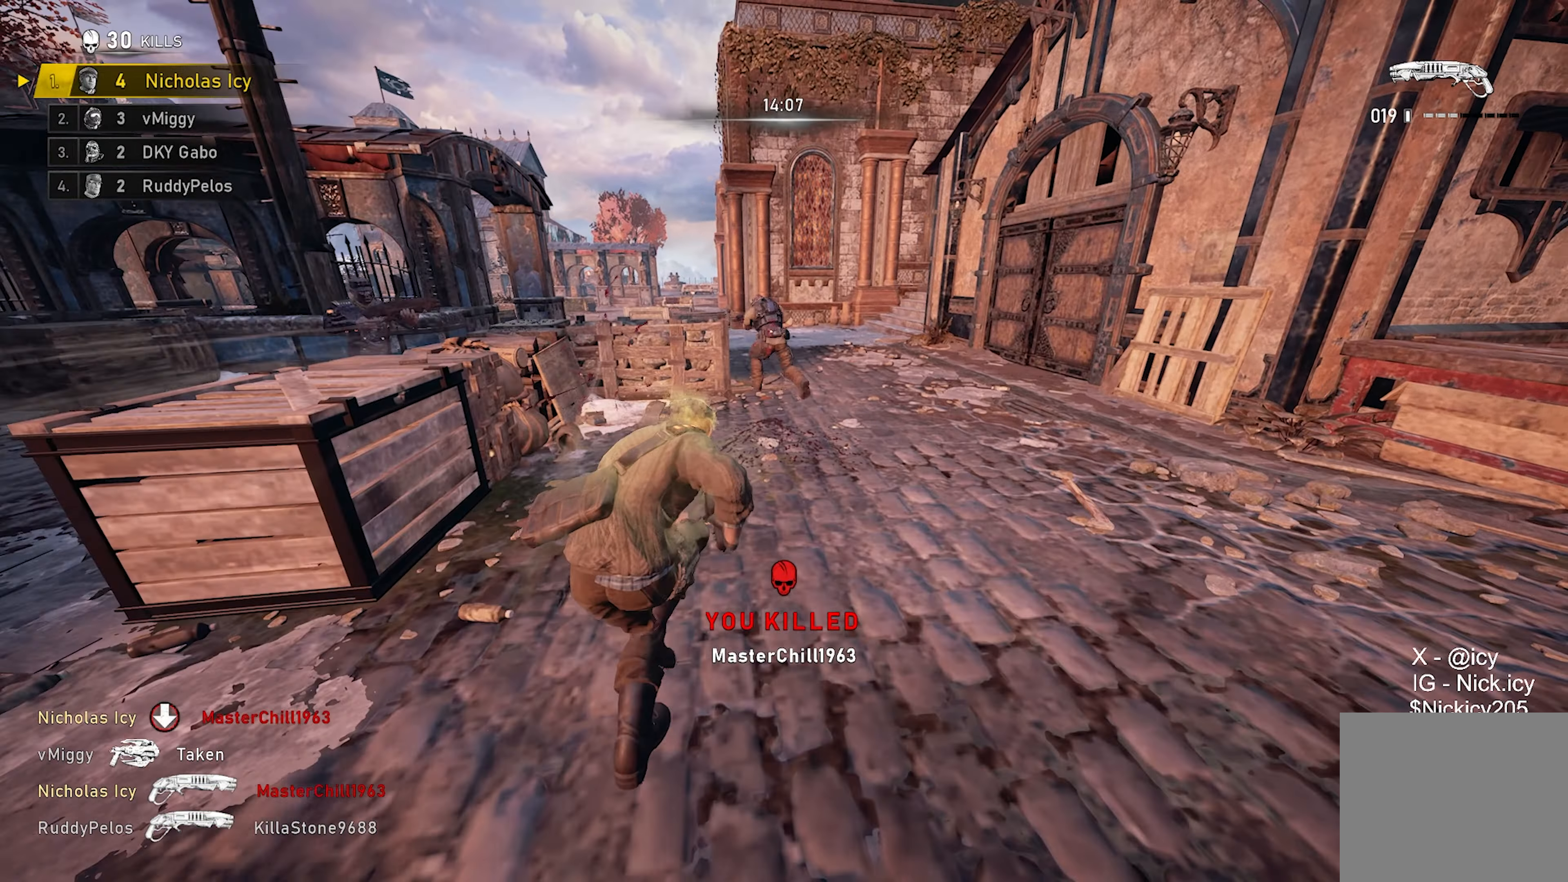
{"buttons": ["A"], "left_stick": "up-left", "right_stick": "center", "events": [[33, "right_stick", "up"], [133, "R2", "down"], [167, "left_stick", "down-right"], [200, "right_stick", "down-left"], [300, "R2", "up"], [367, "right_stick", "center"], [417, "left_stick", "up-left"], [500, "A", "down"]]}